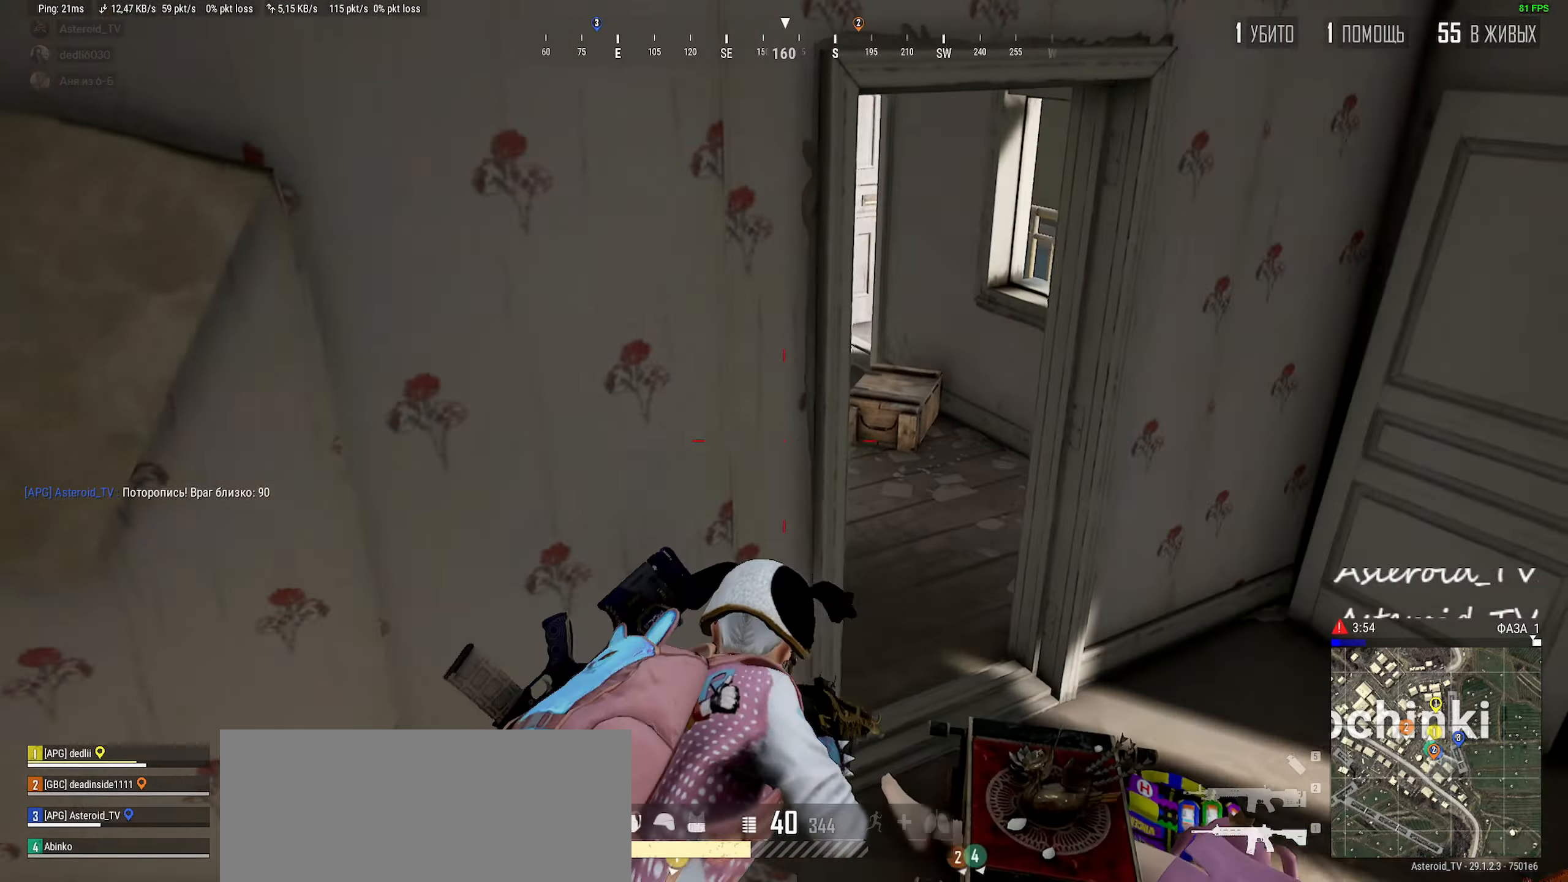
Gameplay with keyboard and mouse; each line is a JSON object with the keys and mouse buttons held at the frame after it. "events" lists presses ("down") and releases ("up") of "a", "ctrl", "d", "e", "f", "q", "r", "s", "shift", "space", "tab", "w", "mouse_left", "mouse_wheel" and "mouse_right" between this image and that frame as [ms after this image, input, new state], when the widget could be followed in between. "mouse_left", "mouse_wheel", "mouse_right" = the "left", "wheel", "right" buttons of the "mouse" list. No other keys are recorded. "wheel" means that the mouse wheel is clicked or scrolled. Mouse movement is not recorded.
{"keys": ["w"], "mouse": [], "events": [[483, "d", "up"]]}
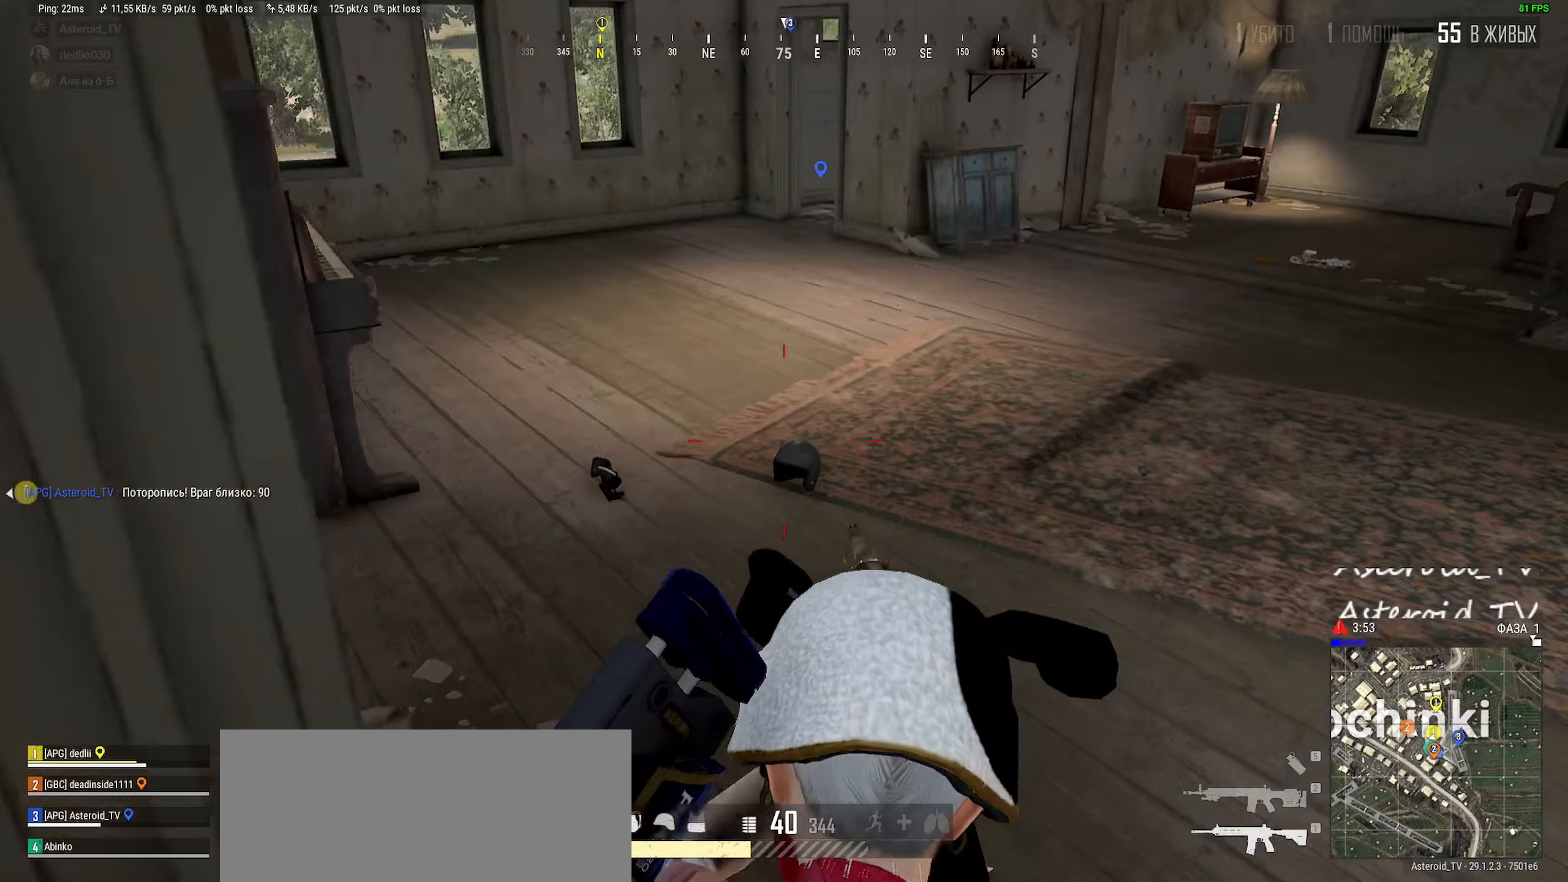
{"keys": ["a", "tab", "w"], "mouse": [], "events": [[283, "a", "down"], [383, "tab", "down"]]}
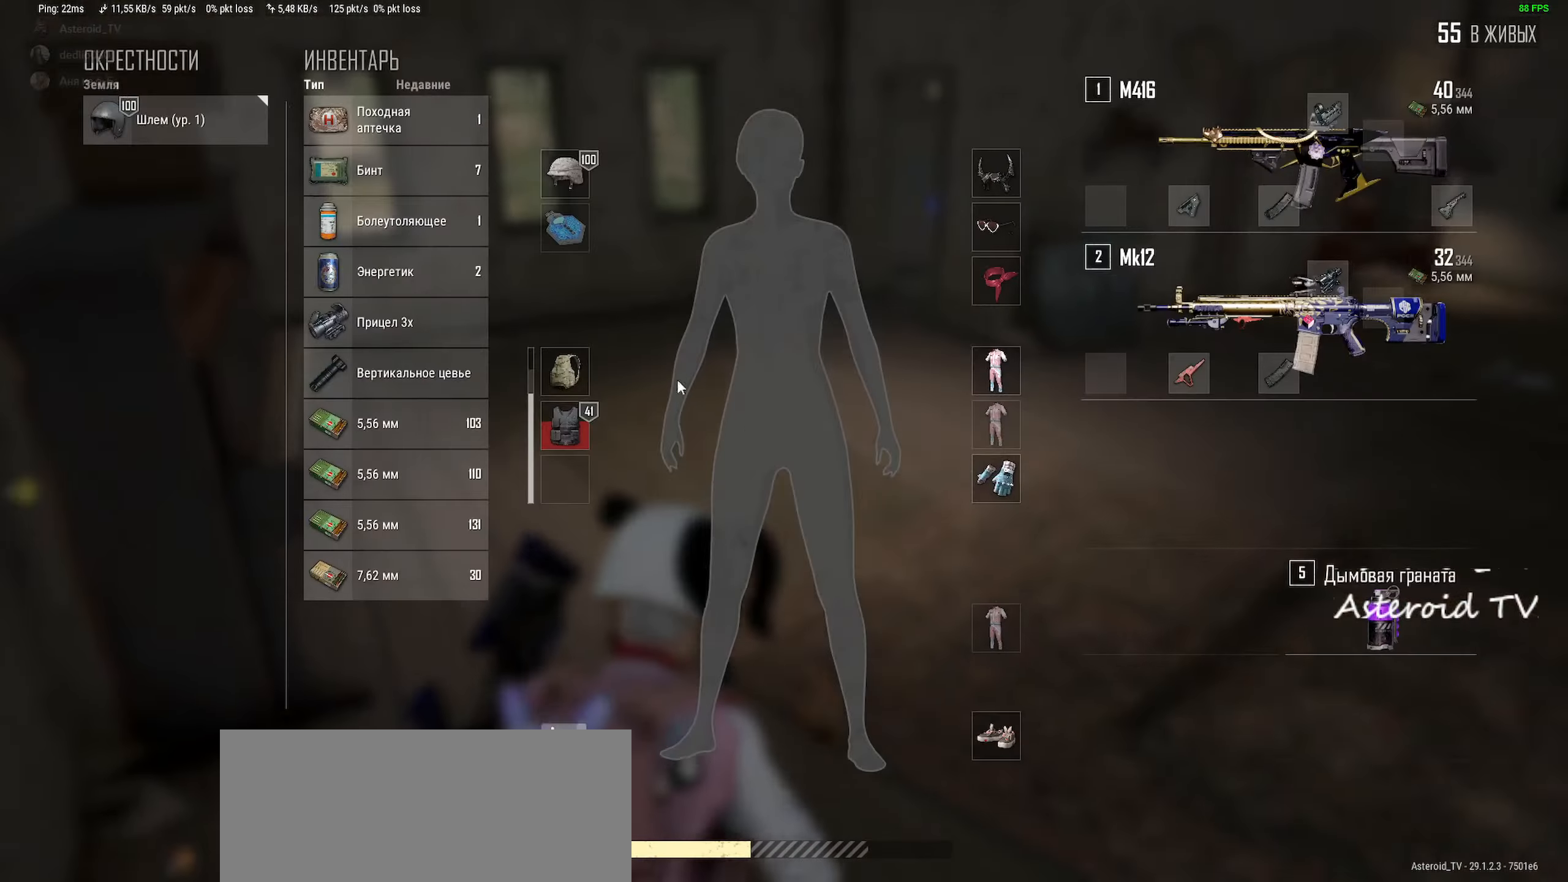
{"keys": ["a", "w"], "mouse": [], "events": [[33, "a", "up"], [67, "tab", "up"], [383, "a", "down"]]}
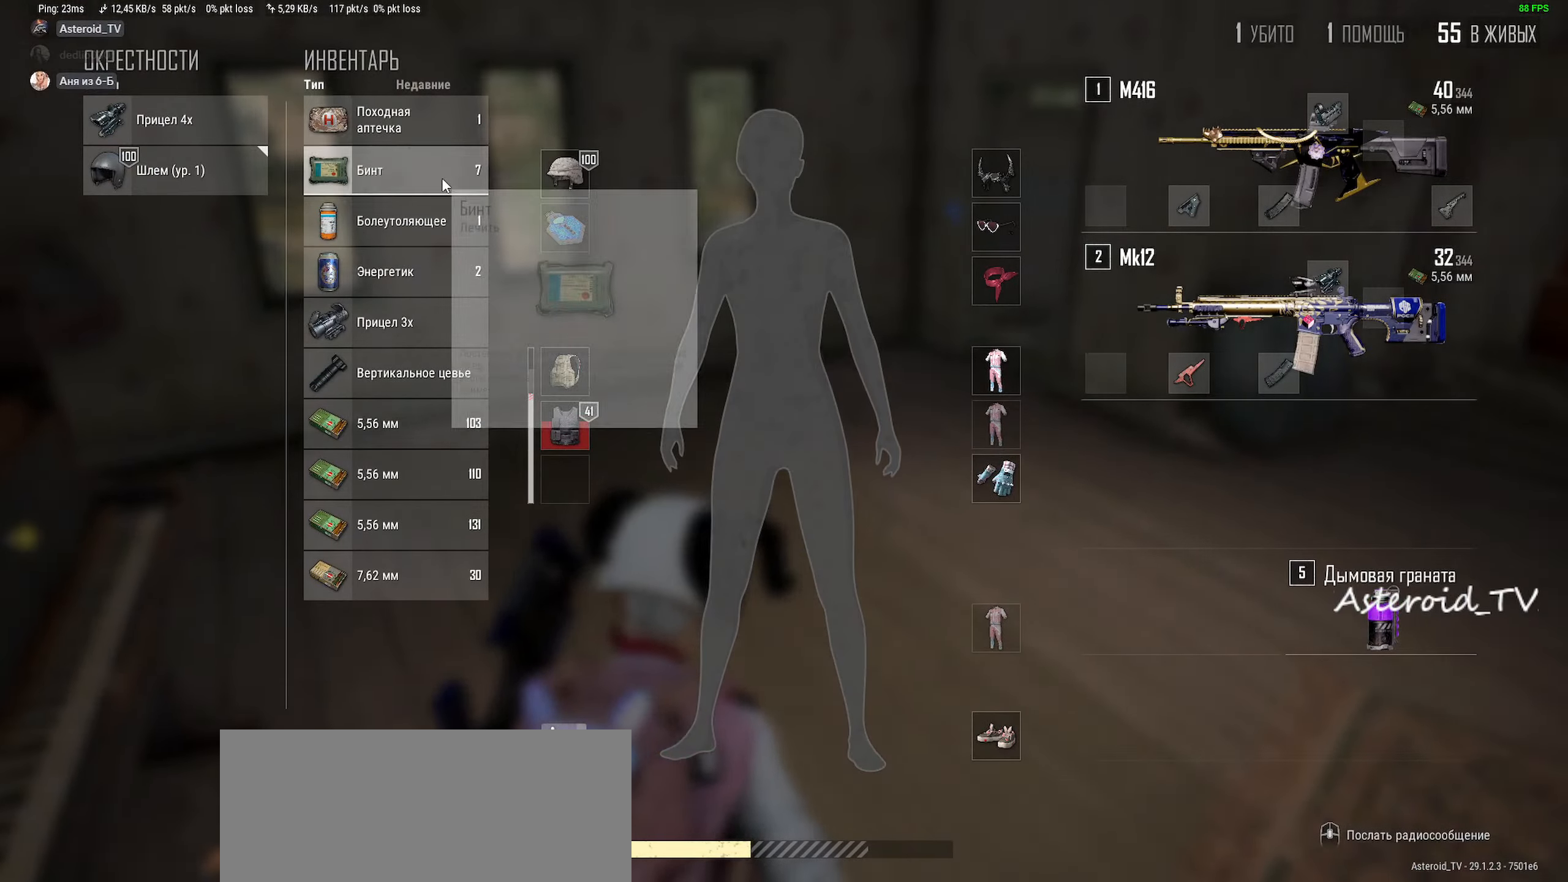
{"keys": ["a", "w"], "mouse": [], "events": [[67, "mouse_right", "down"], [167, "tab", "down"], [183, "mouse_right", "up"], [383, "tab", "up"]]}
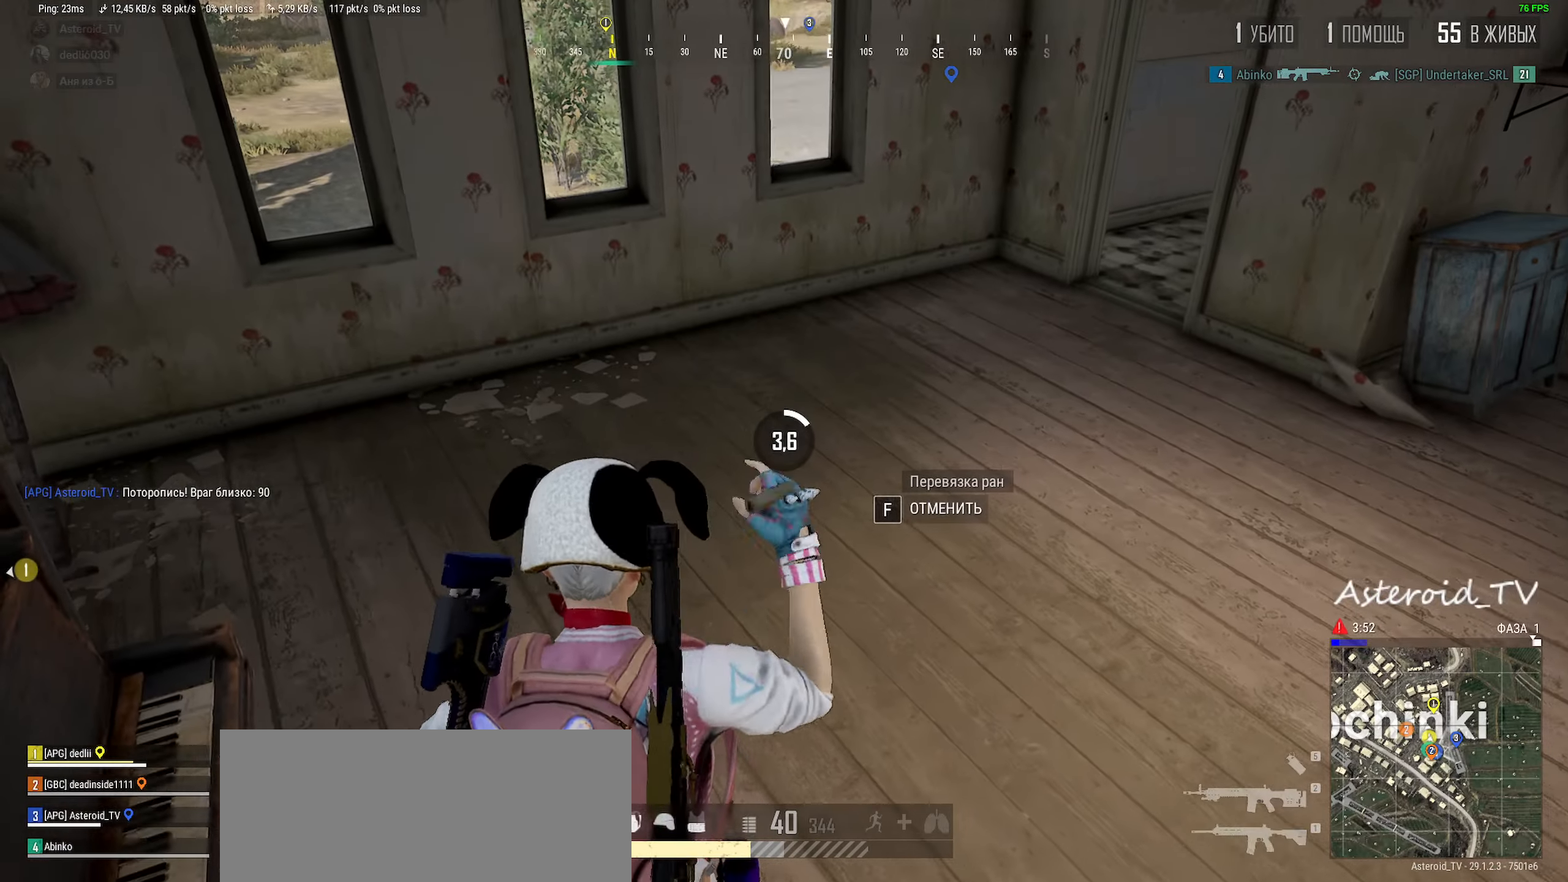
{"keys": ["a", "w"], "mouse": [], "events": [[167, "a", "up"], [367, "a", "down"]]}
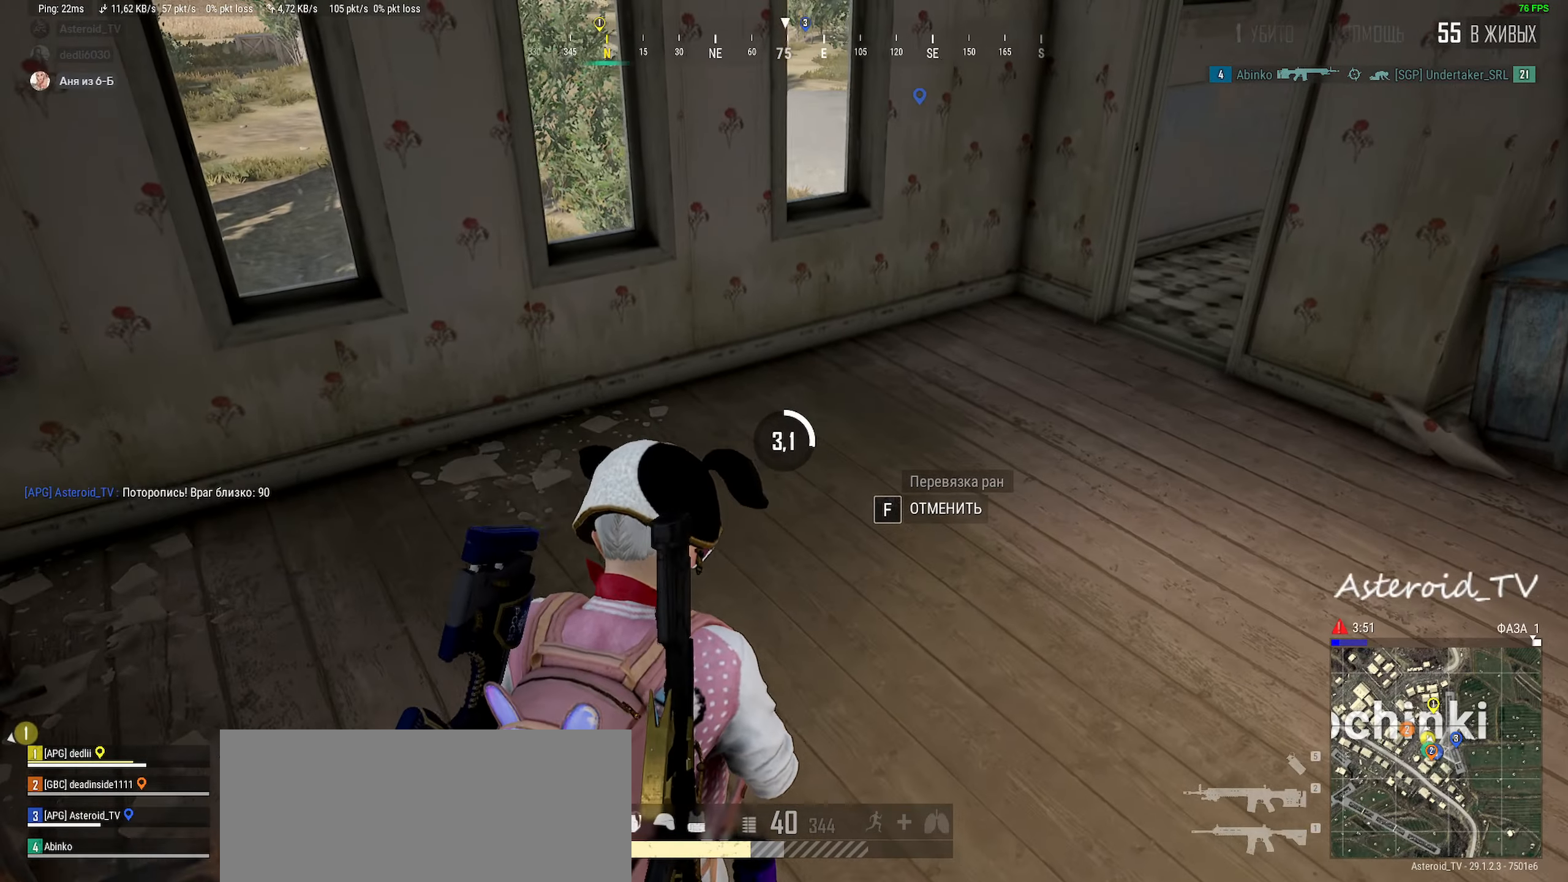
{"keys": ["a", "w"], "mouse": [], "events": [[50, "ctrl", "down"], [183, "ctrl", "up"]]}
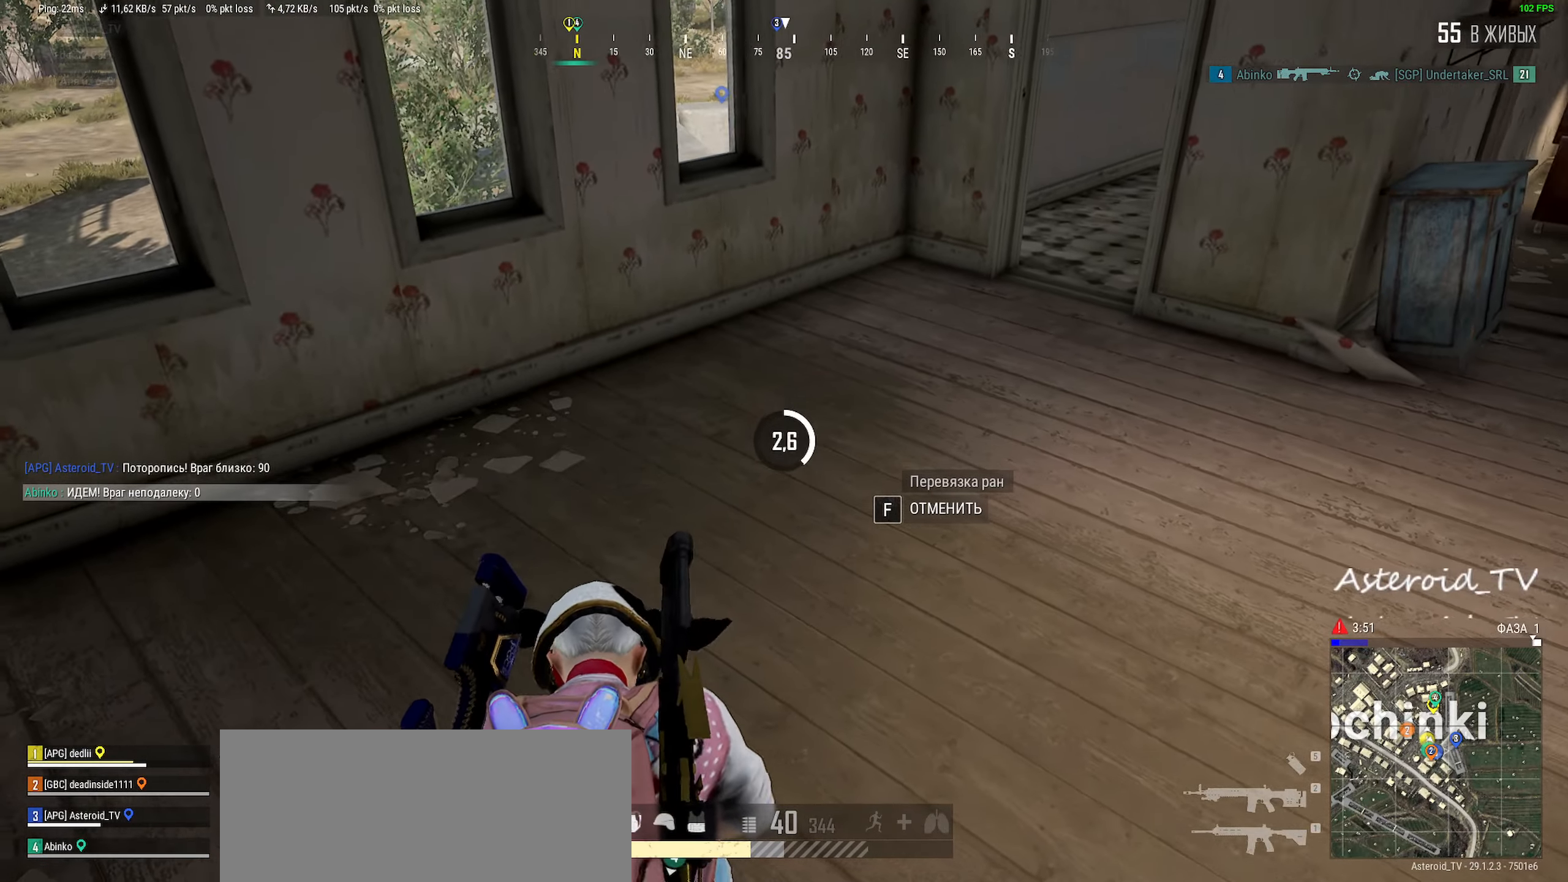
{"keys": ["a", "w"], "mouse": [], "events": []}
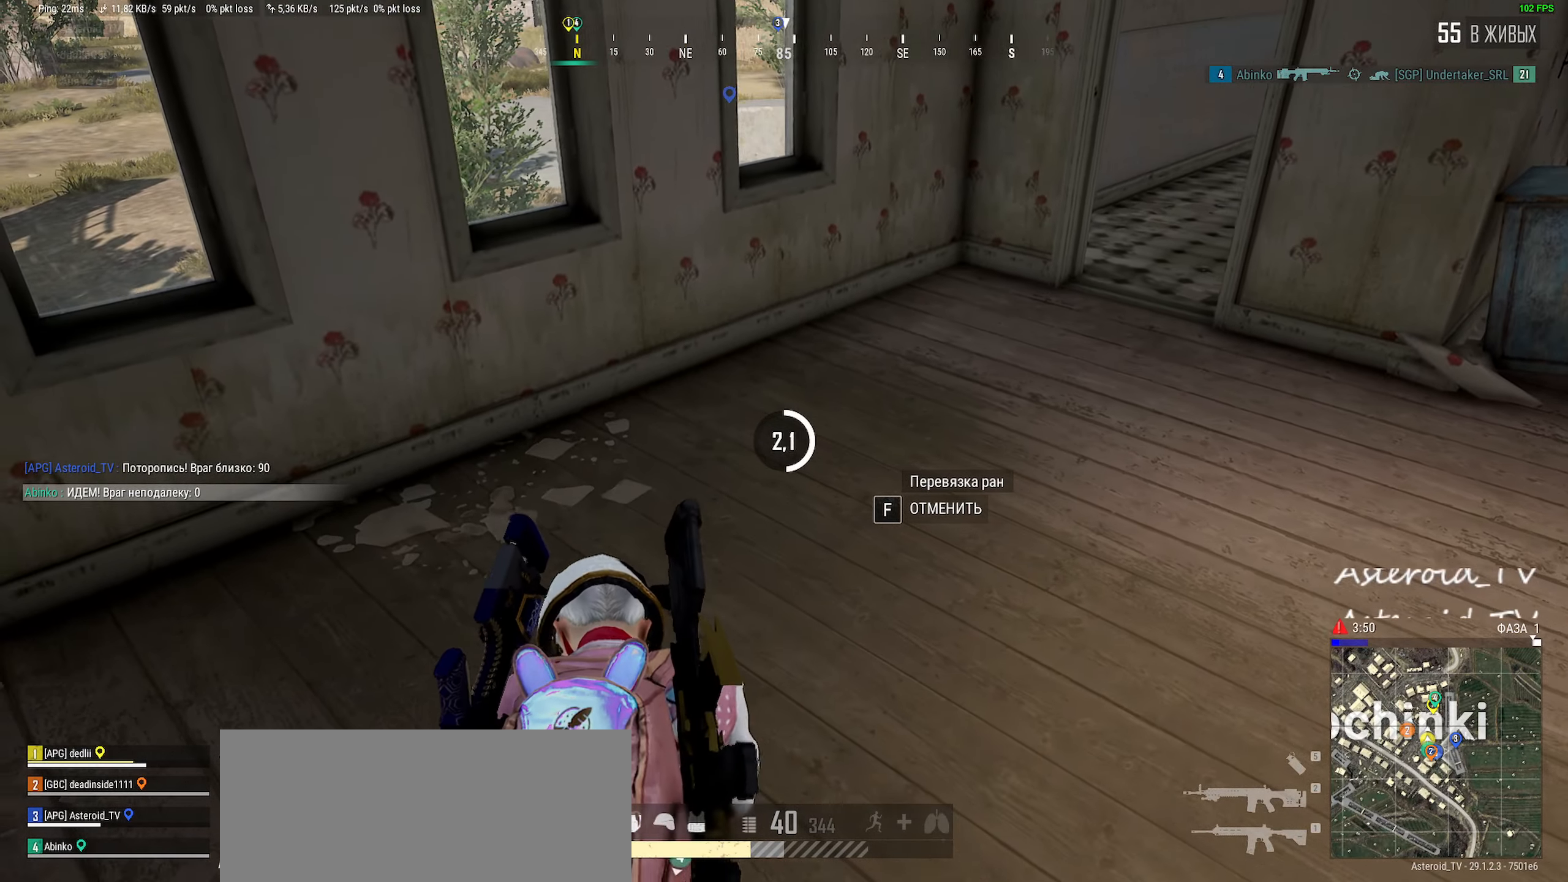
{"keys": ["a", "w"], "mouse": [], "events": []}
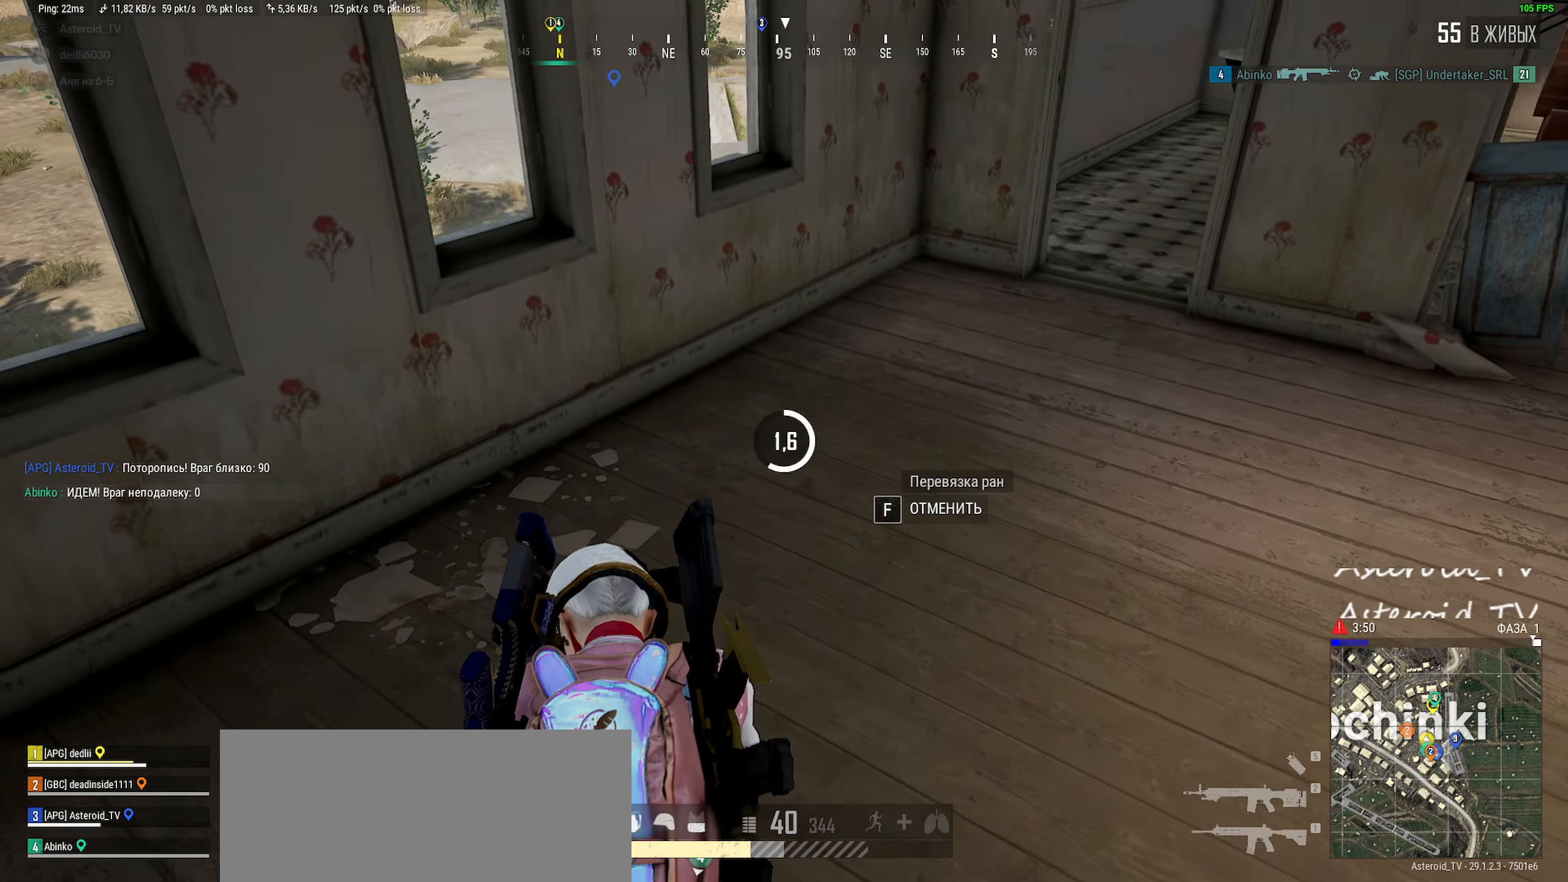
{"keys": ["a", "w"], "mouse": [], "events": [[50, "a", "up"], [200, "d", "down"], [433, "d", "up"], [467, "a", "down"]]}
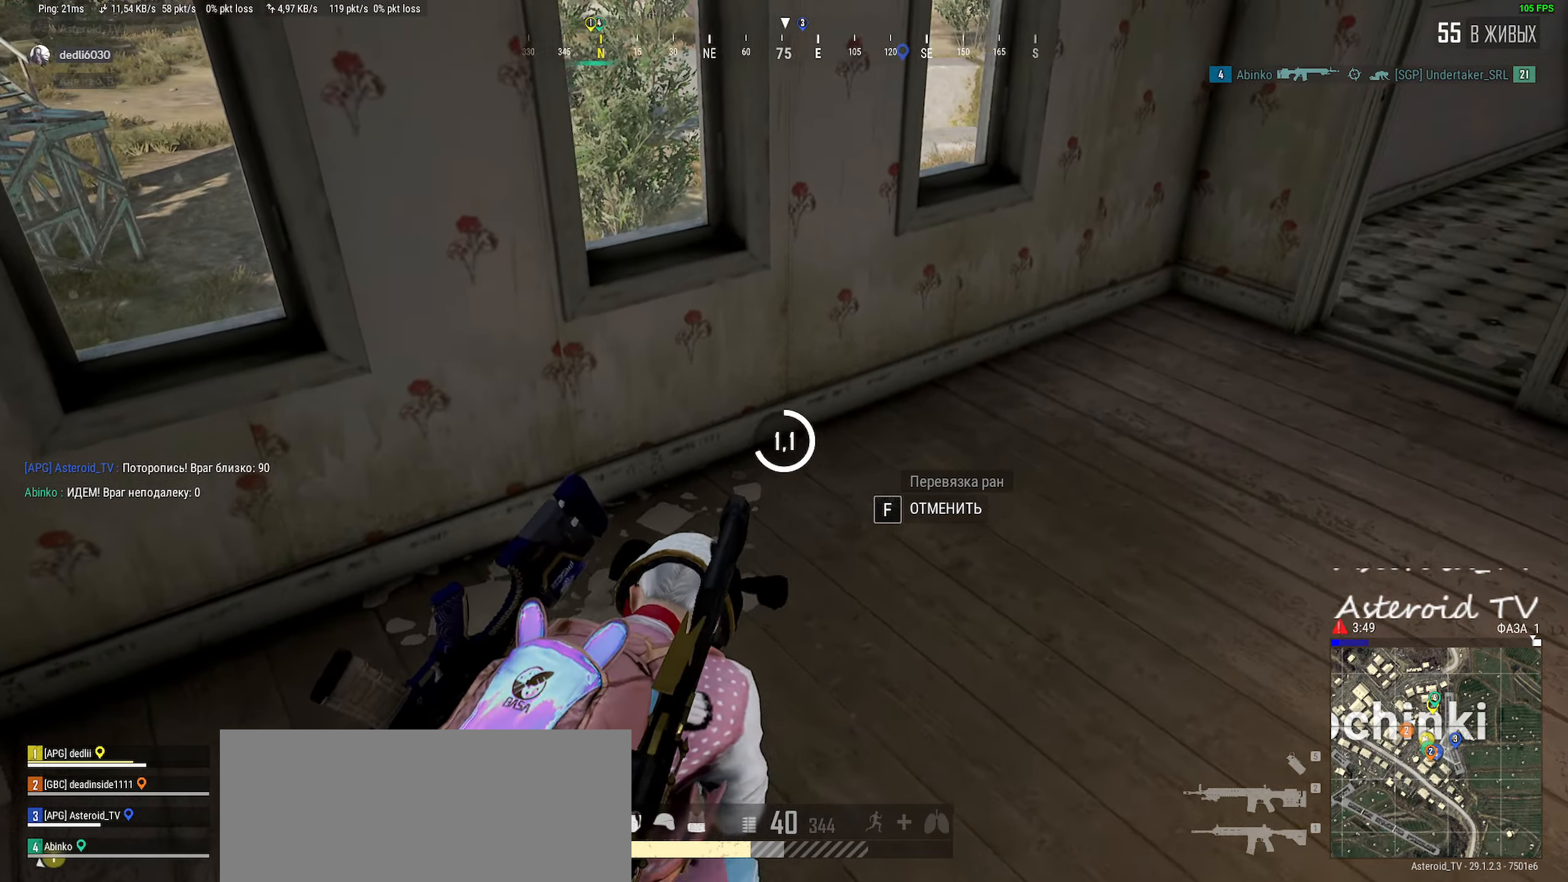
{"keys": ["a"], "mouse": [], "events": [[133, "w", "up"]]}
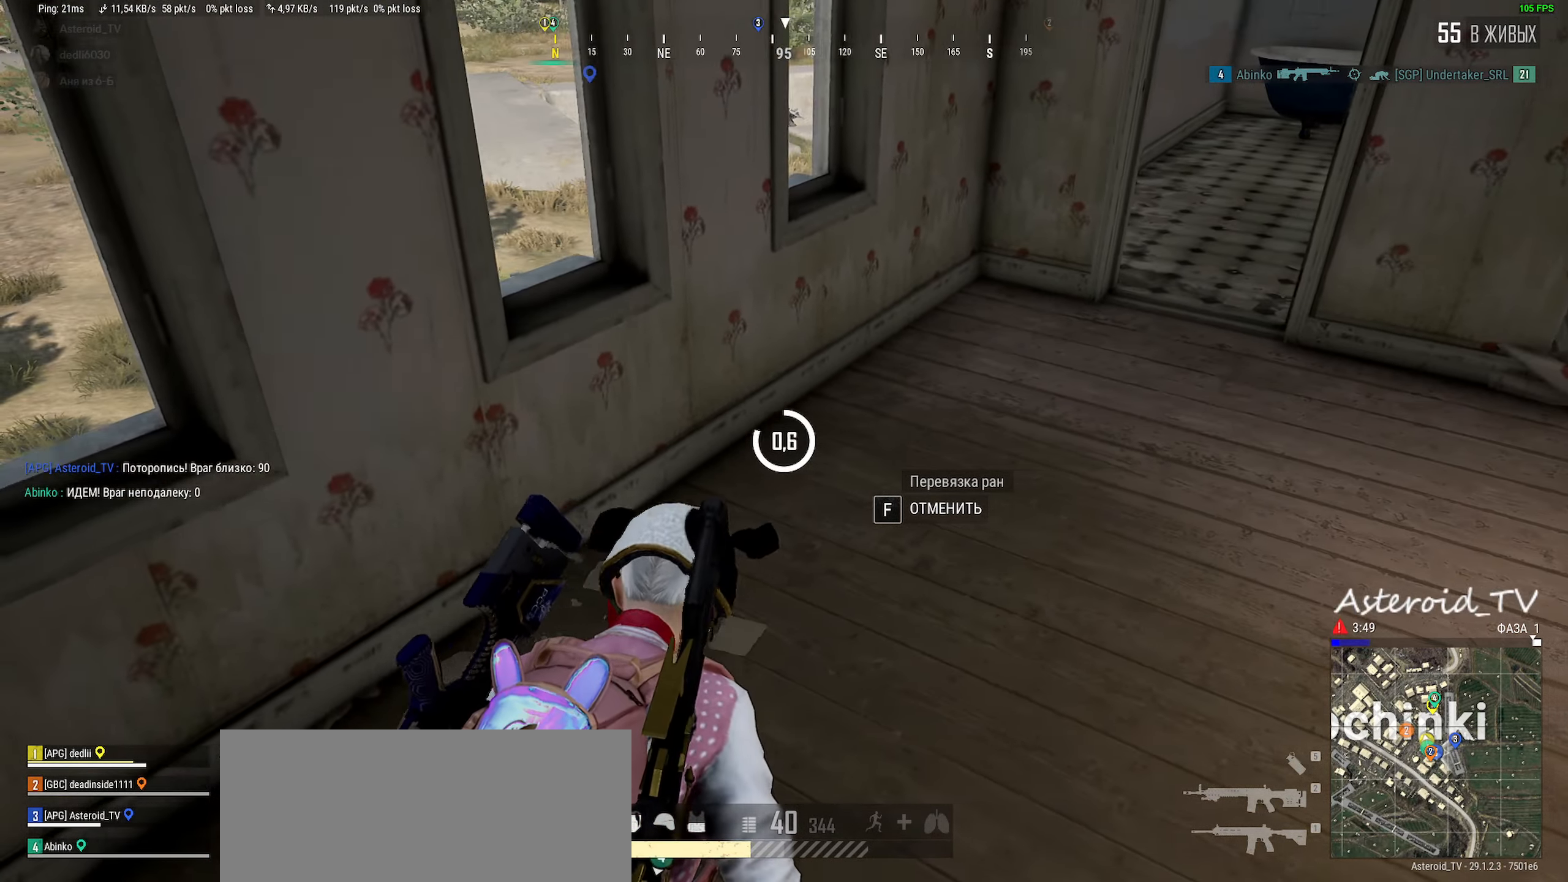
{"keys": ["s"], "mouse": [], "events": [[467, "s", "down"], [483, "a", "up"]]}
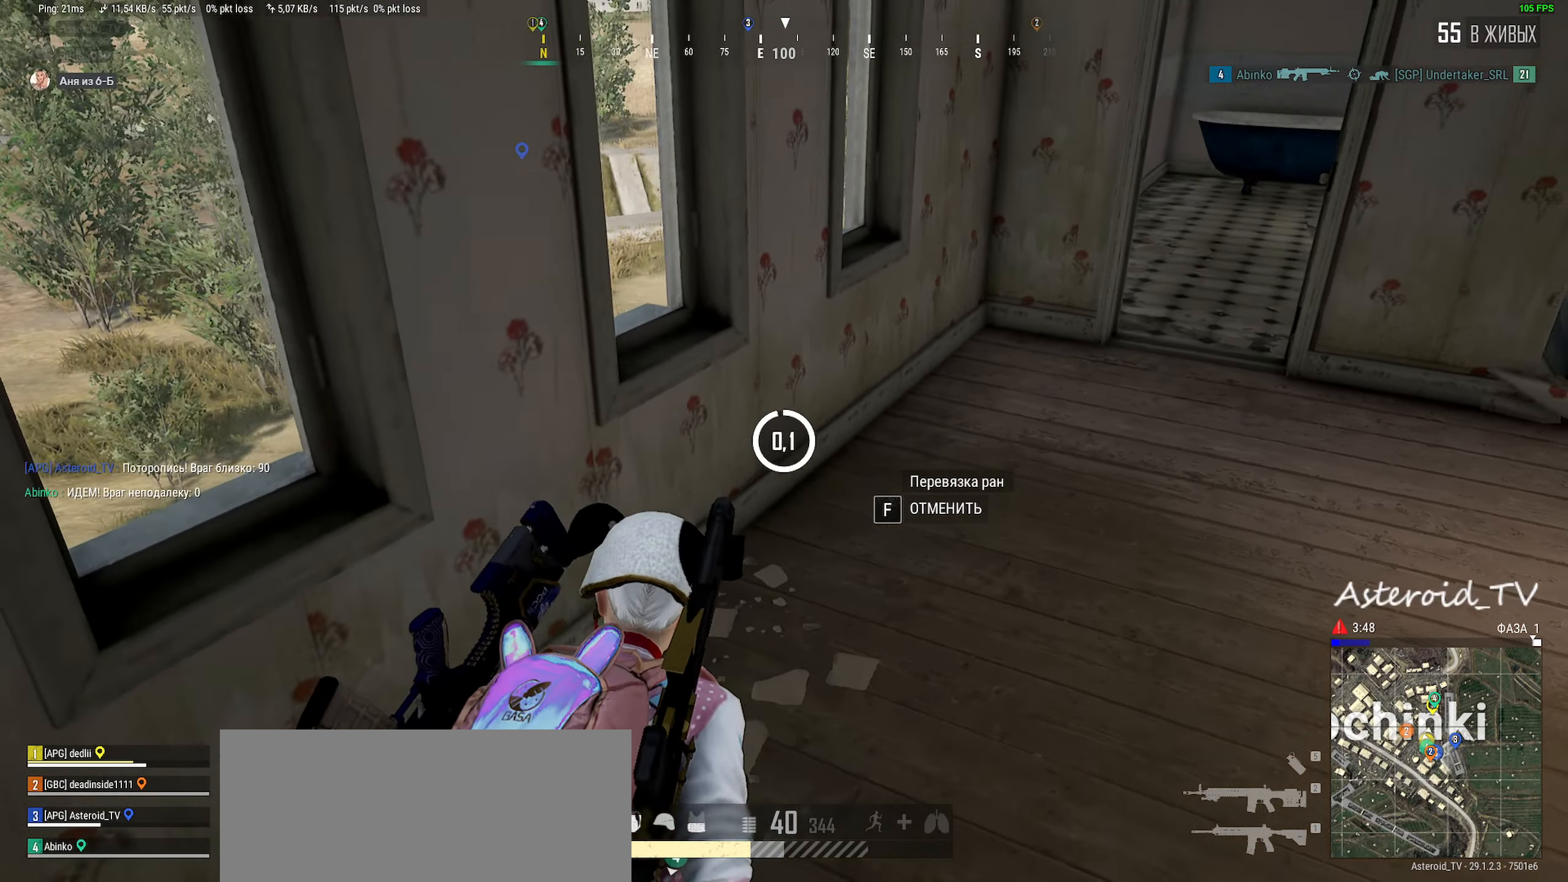
{"keys": ["ctrl", "d", "w"], "mouse": [], "events": [[67, "d", "down"], [100, "s", "up"], [283, "w", "down"], [367, "ctrl", "down"]]}
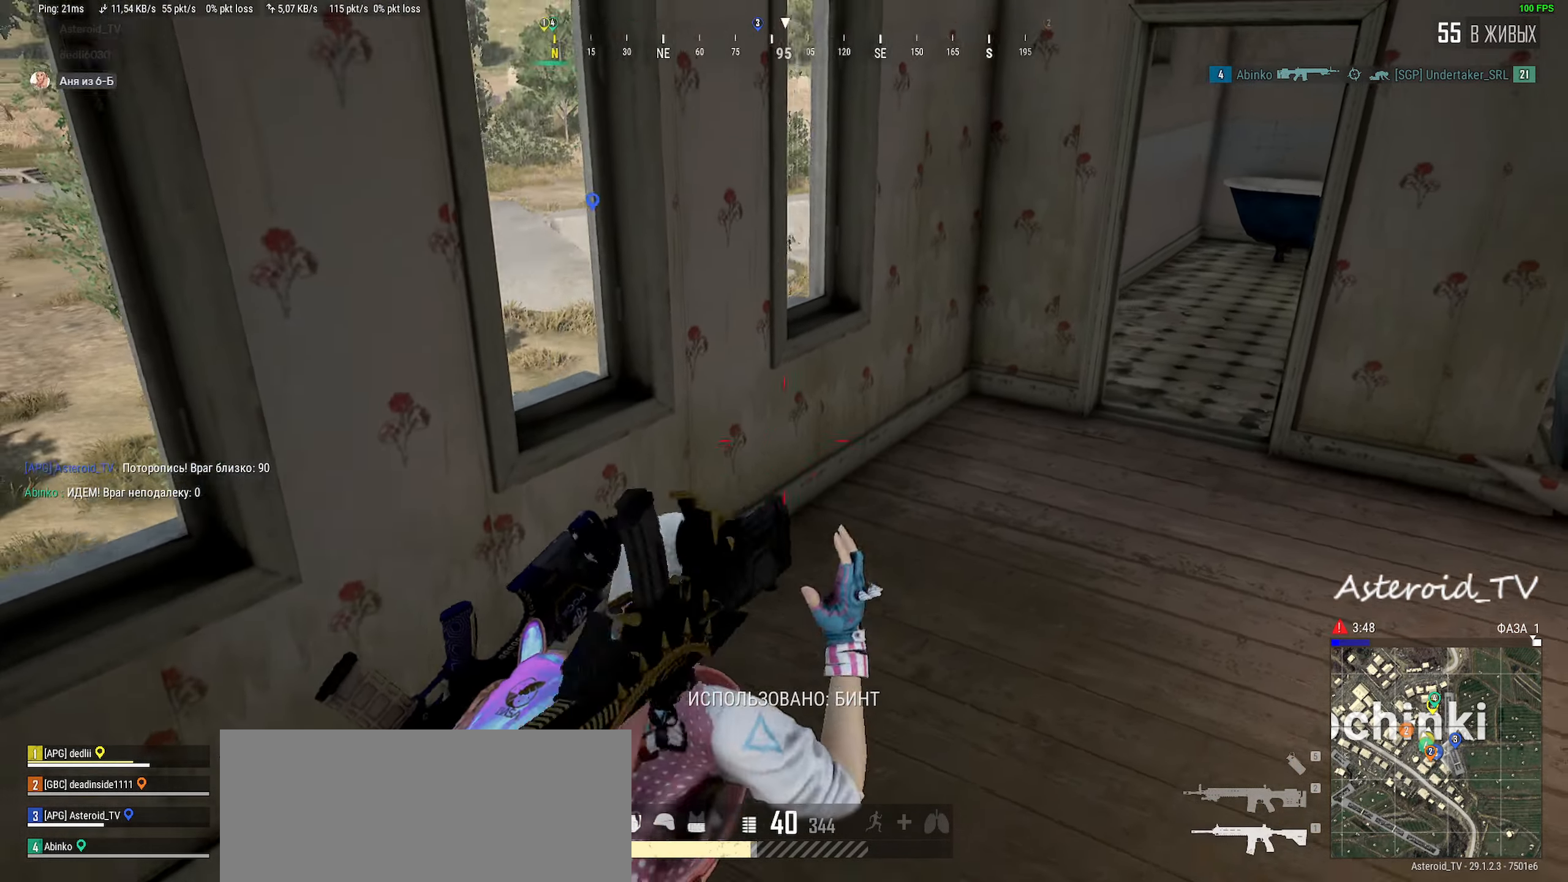
{"keys": ["a", "w"], "mouse": ["right"], "events": [[17, "ctrl", "up"], [33, "d", "up"], [50, "w", "up"], [67, "a", "down"], [133, "a", "up"], [133, "w", "down"], [183, "d", "down"], [250, "d", "up"], [283, "a", "down"], [350, "a", "up"], [367, "d", "down"], [467, "a", "down"], [500, "d", "up"], [500, "mouse_right", "down"]]}
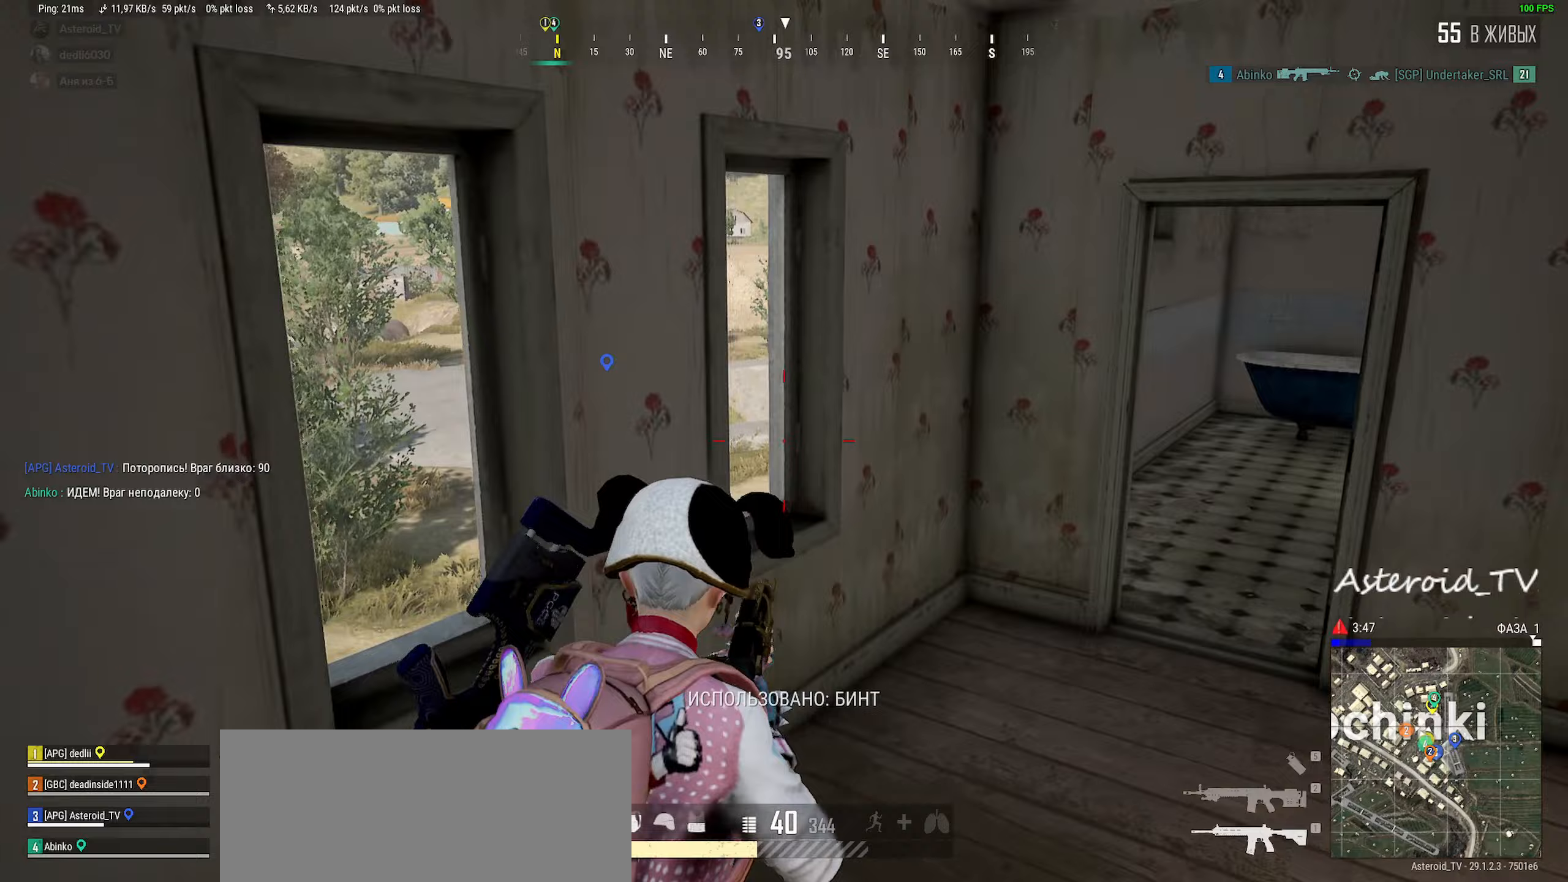
{"keys": [], "mouse": [], "events": [[50, "w", "up"], [100, "mouse_right", "up"], [117, "a", "up"], [133, "d", "down"], [200, "a", "down"], [217, "d", "up"], [317, "a", "up"]]}
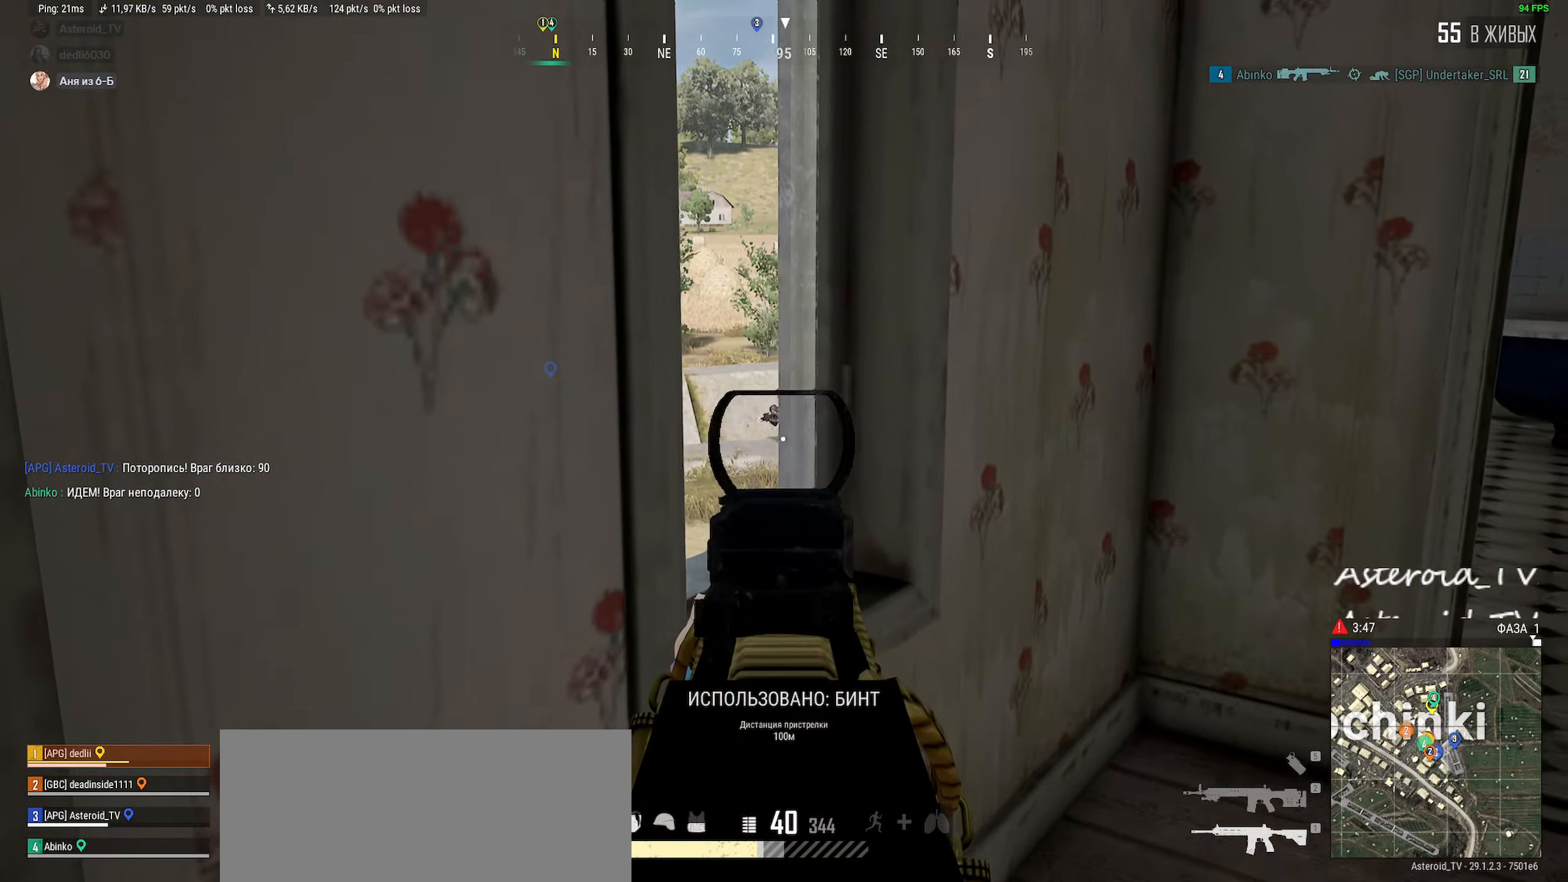
{"keys": [], "mouse": ["left", "right"], "events": [[33, "mouse_left", "down"], [67, "a", "down"], [167, "a", "up"], [383, "mouse_right", "down"]]}
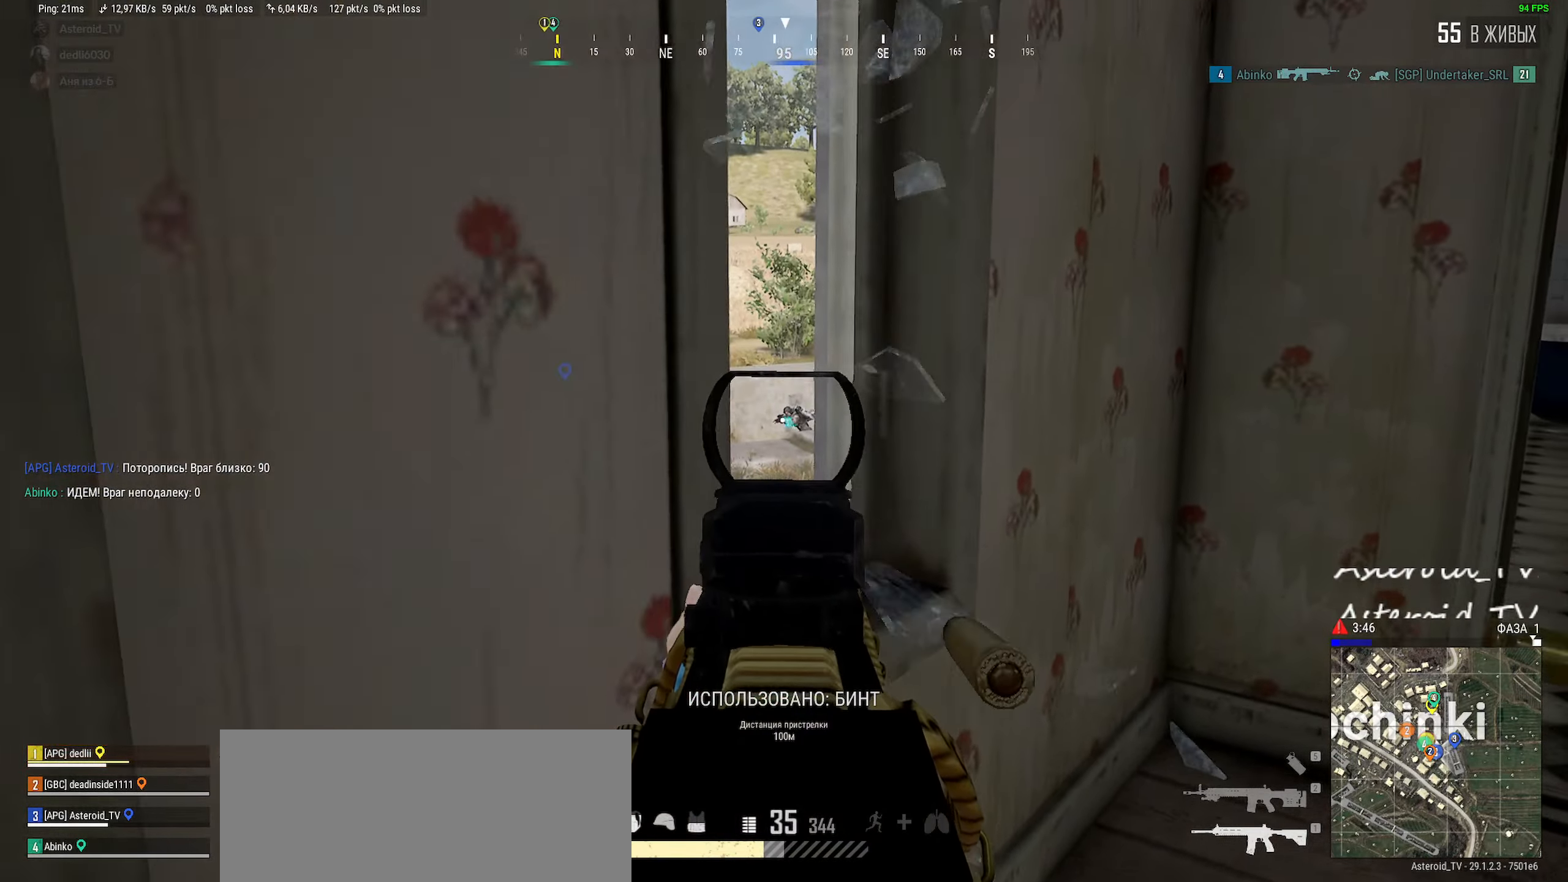
{"keys": [], "mouse": ["left", "right"], "events": []}
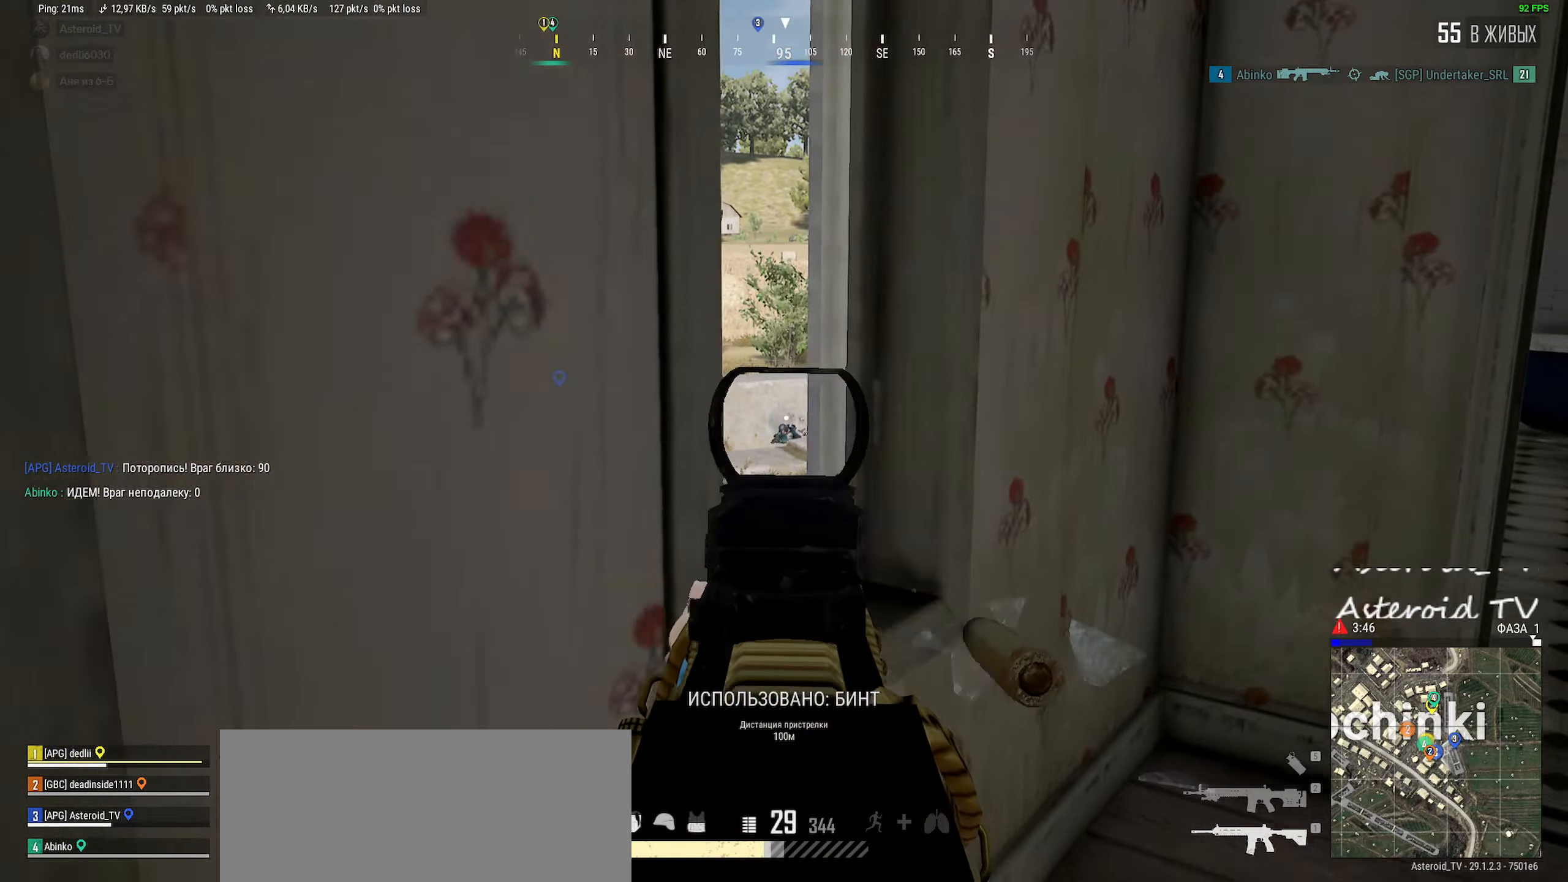
{"keys": [], "mouse": ["left", "right"], "events": [[417, "d", "down"], [467, "d", "up"]]}
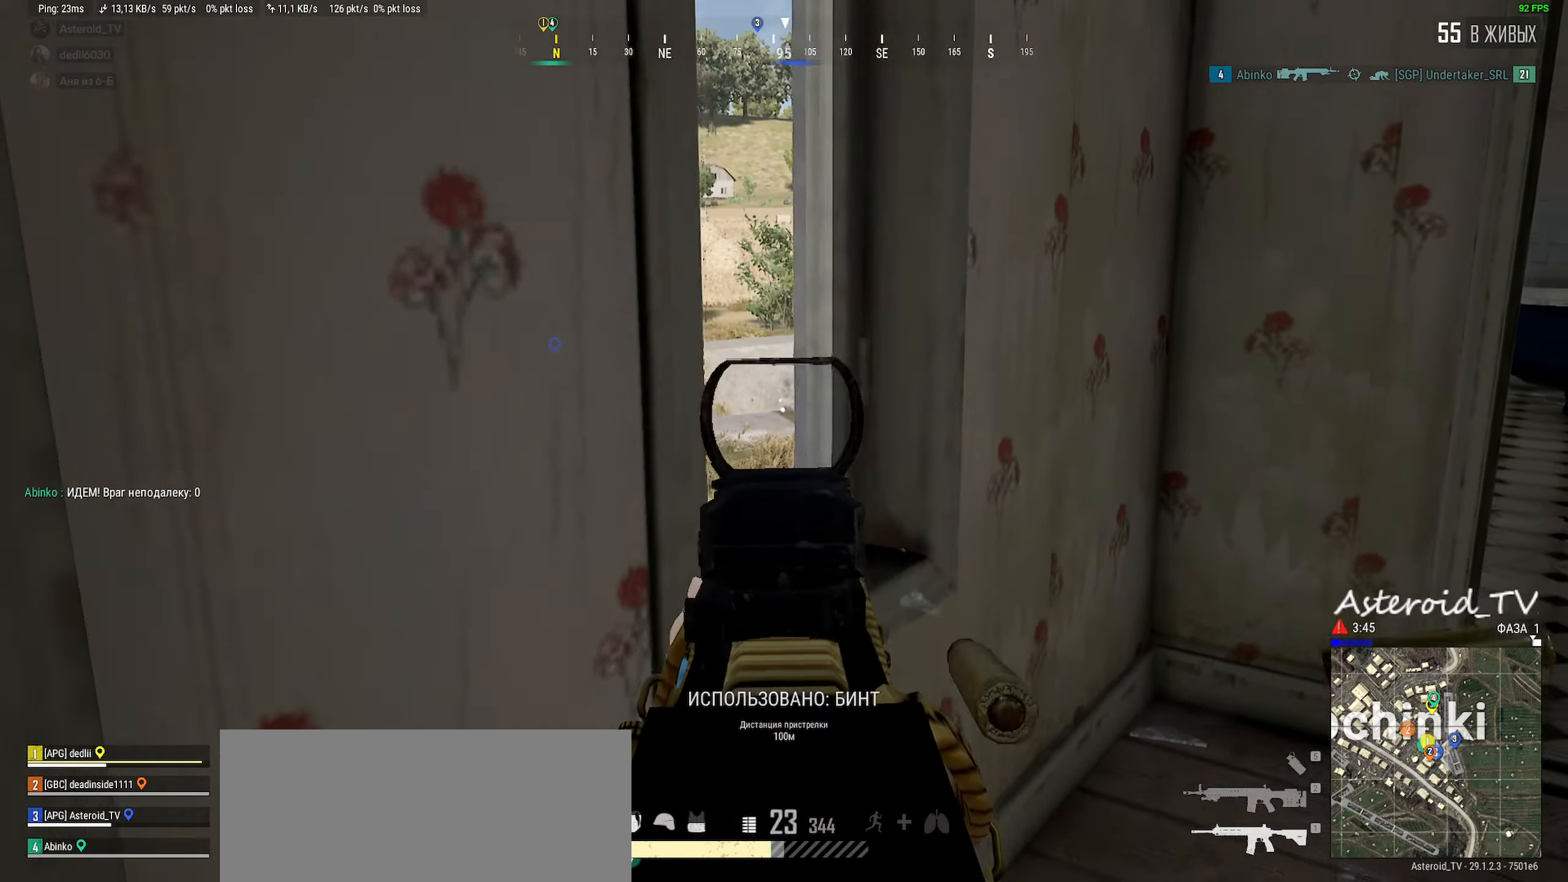
{"keys": ["ctrl", "s"], "mouse": [], "events": [[283, "mouse_right", "up"], [283, "s", "down"], [300, "mouse_left", "up"], [367, "ctrl", "down"]]}
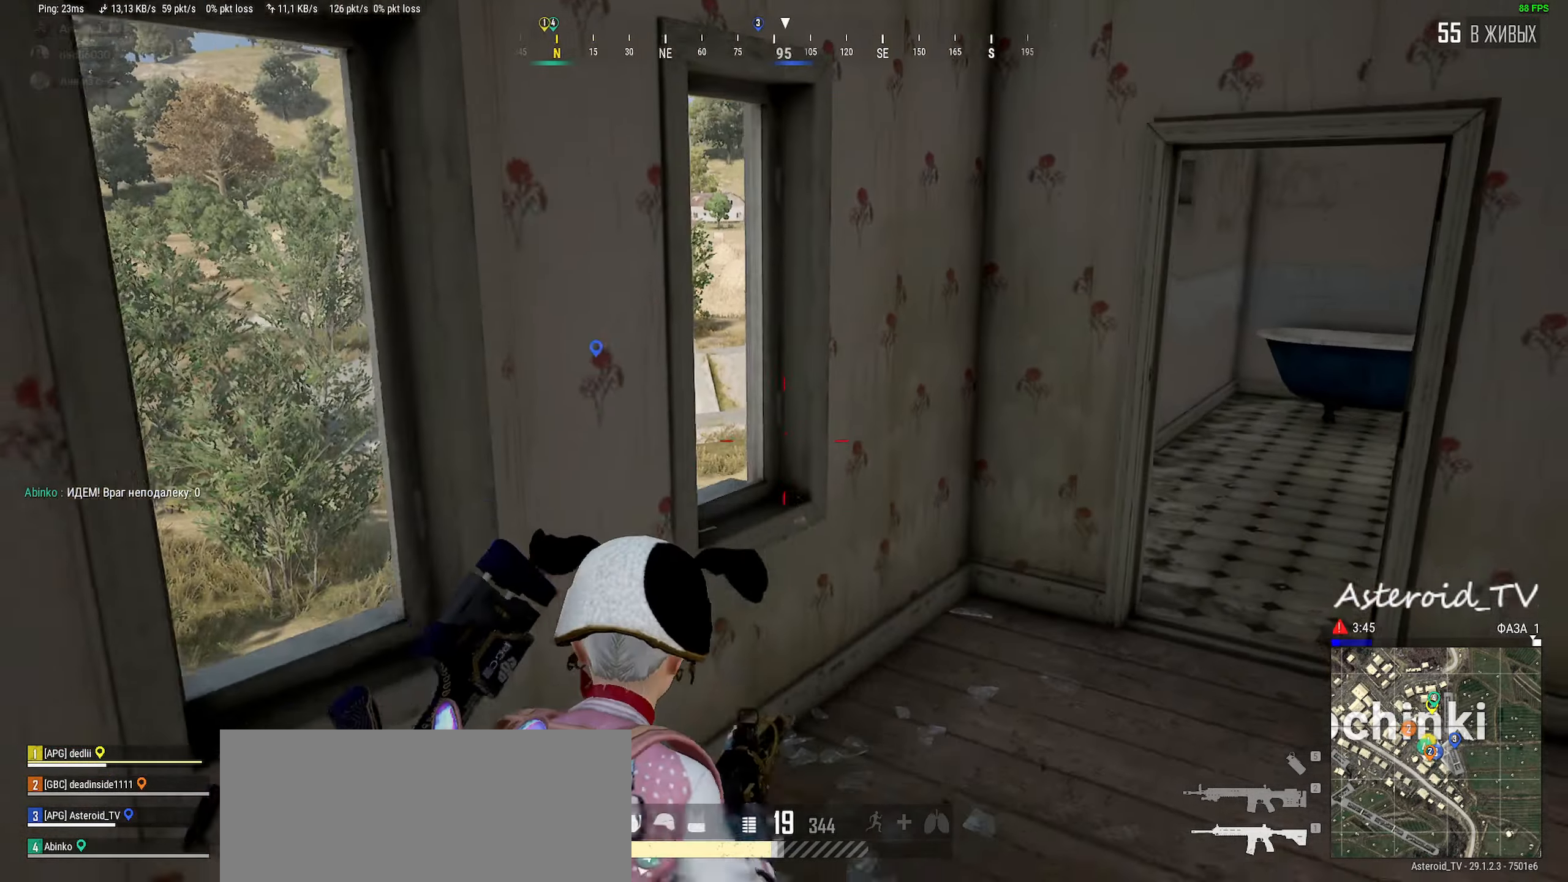
{"keys": ["s"], "mouse": [], "events": [[33, "ctrl", "up"], [150, "r", "down"], [300, "r", "up"], [317, "tab", "down"], [483, "tab", "up"]]}
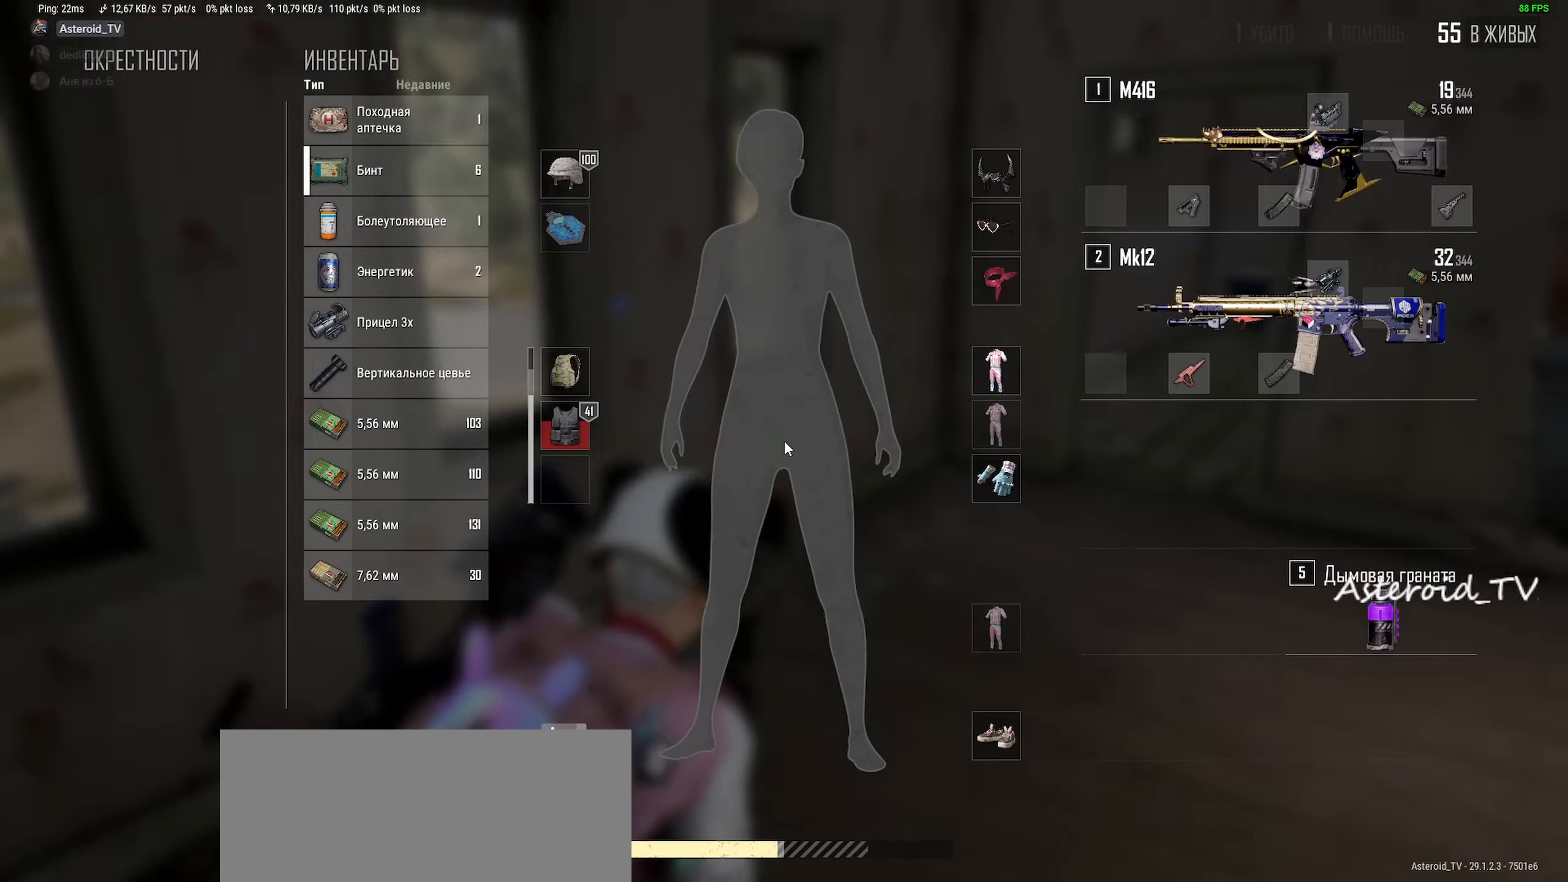
{"keys": ["a"], "mouse": [], "events": [[17, "d", "down"], [100, "d", "up"], [117, "a", "down"], [183, "tab", "down"], [267, "s", "up"], [283, "d", "down"], [300, "a", "up"], [333, "tab", "up"], [383, "a", "down"], [383, "d", "up"]]}
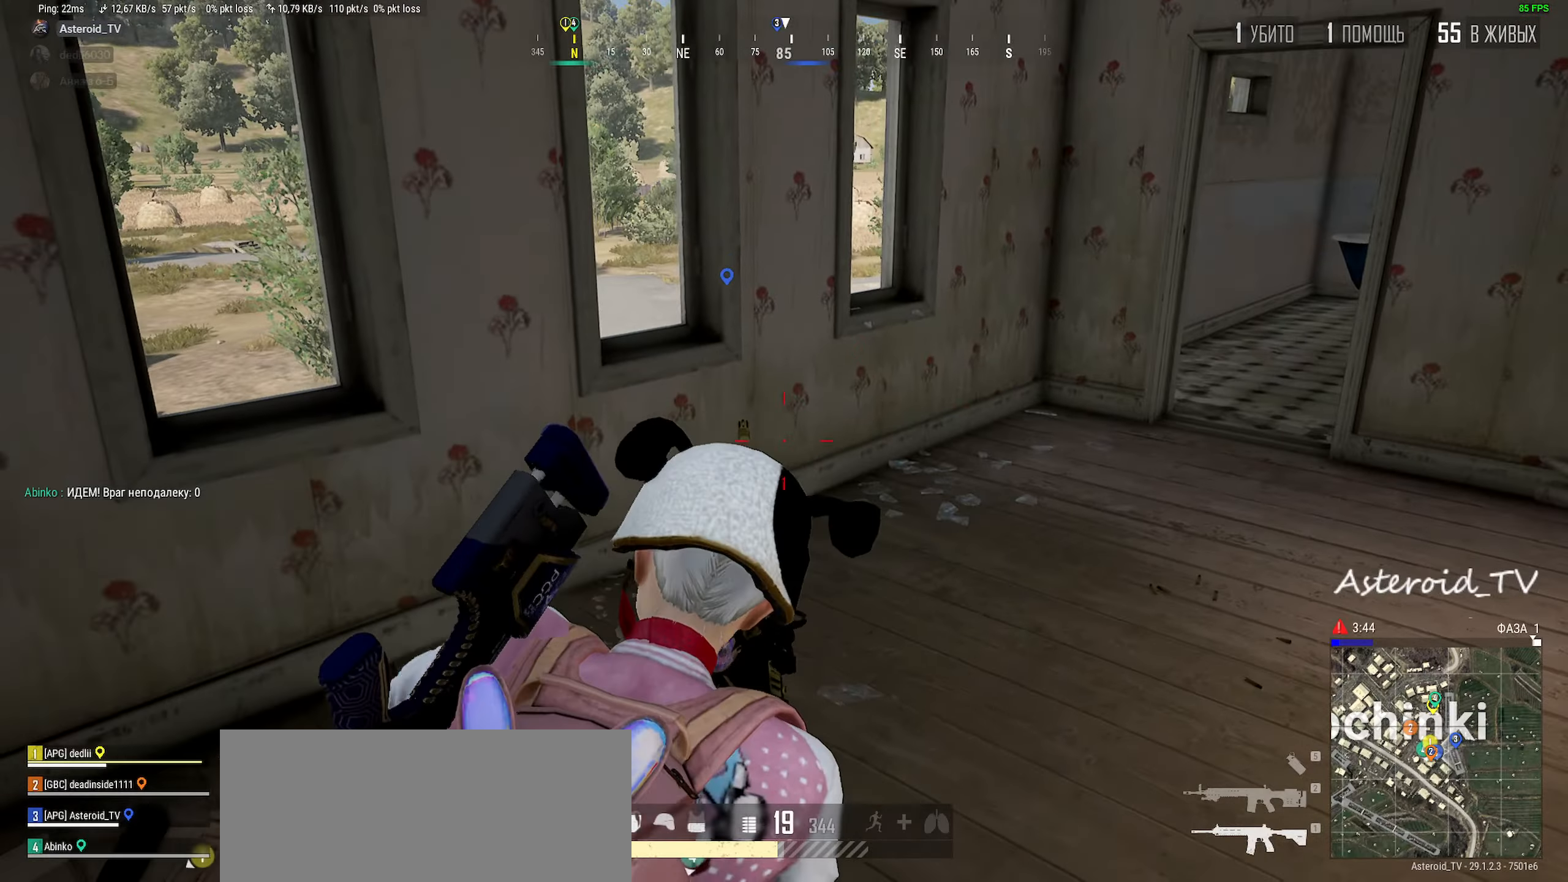
{"keys": ["a"], "mouse": [], "events": [[100, "w", "down"], [300, "w", "up"]]}
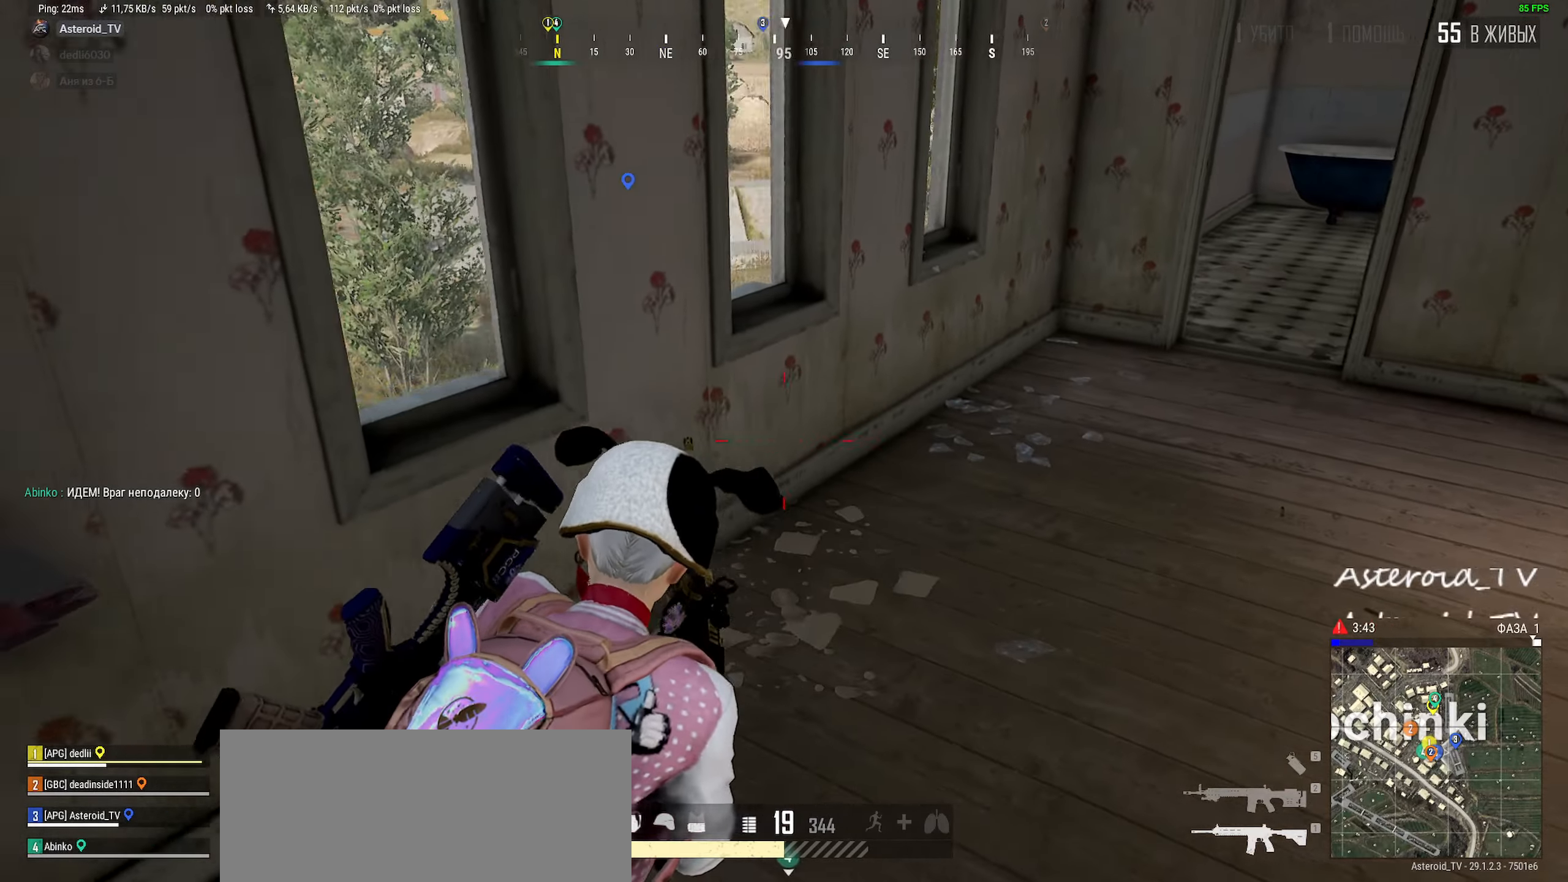
{"keys": ["d", "tab", "w"], "mouse": [], "events": [[50, "a", "up"], [50, "d", "down"], [383, "w", "down"], [433, "tab", "down"]]}
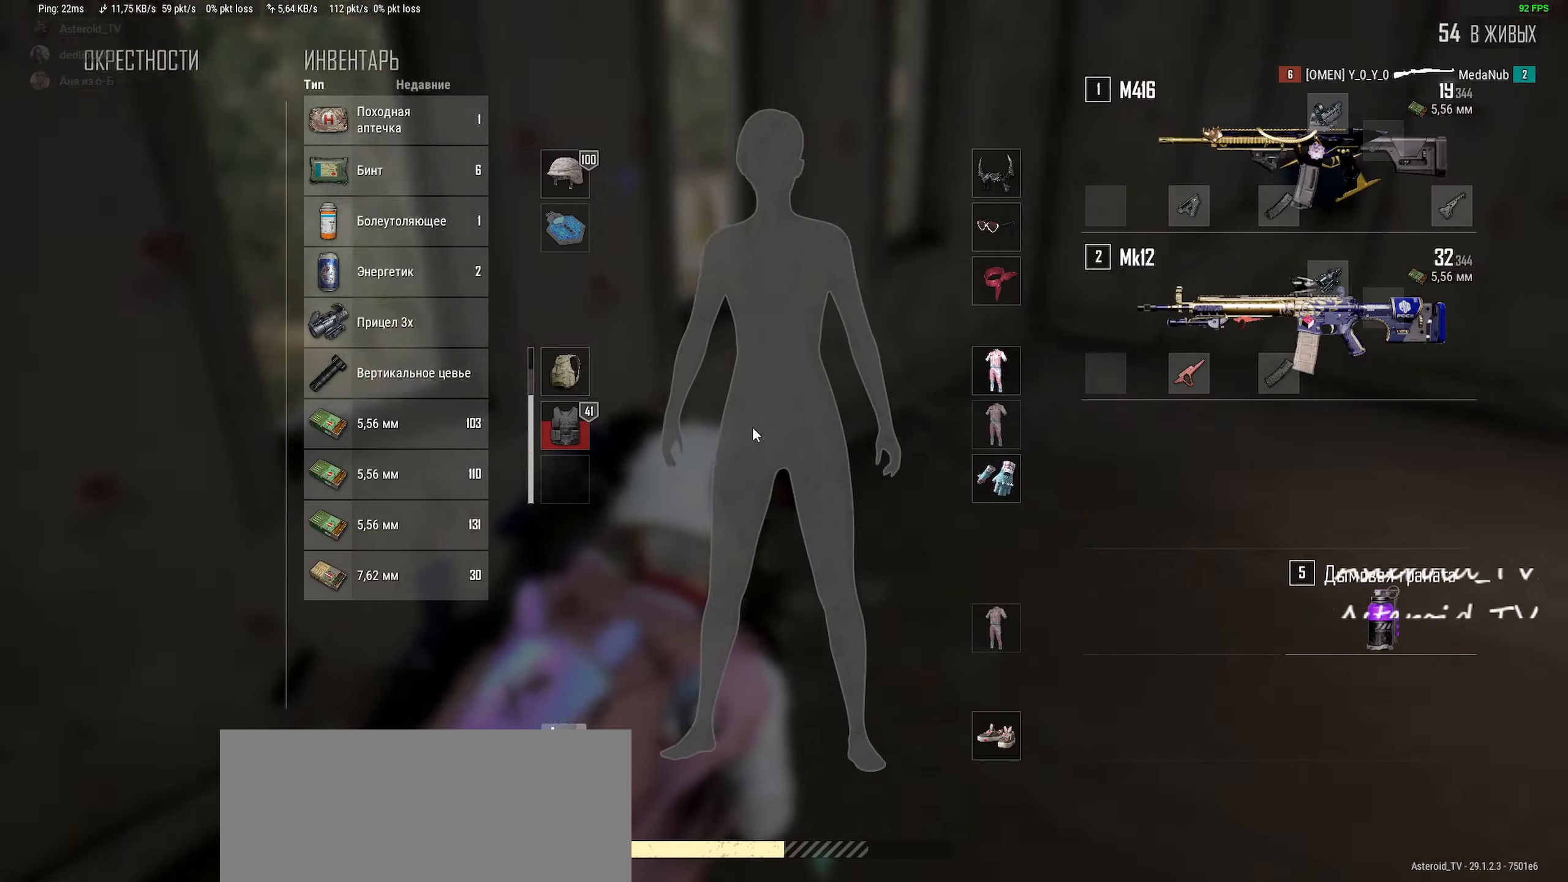
{"keys": ["d"], "mouse": ["right"], "events": [[50, "w", "up"], [83, "tab", "up"], [283, "a", "down"], [283, "d", "up"], [400, "a", "up"], [400, "d", "down"], [433, "mouse_right", "down"]]}
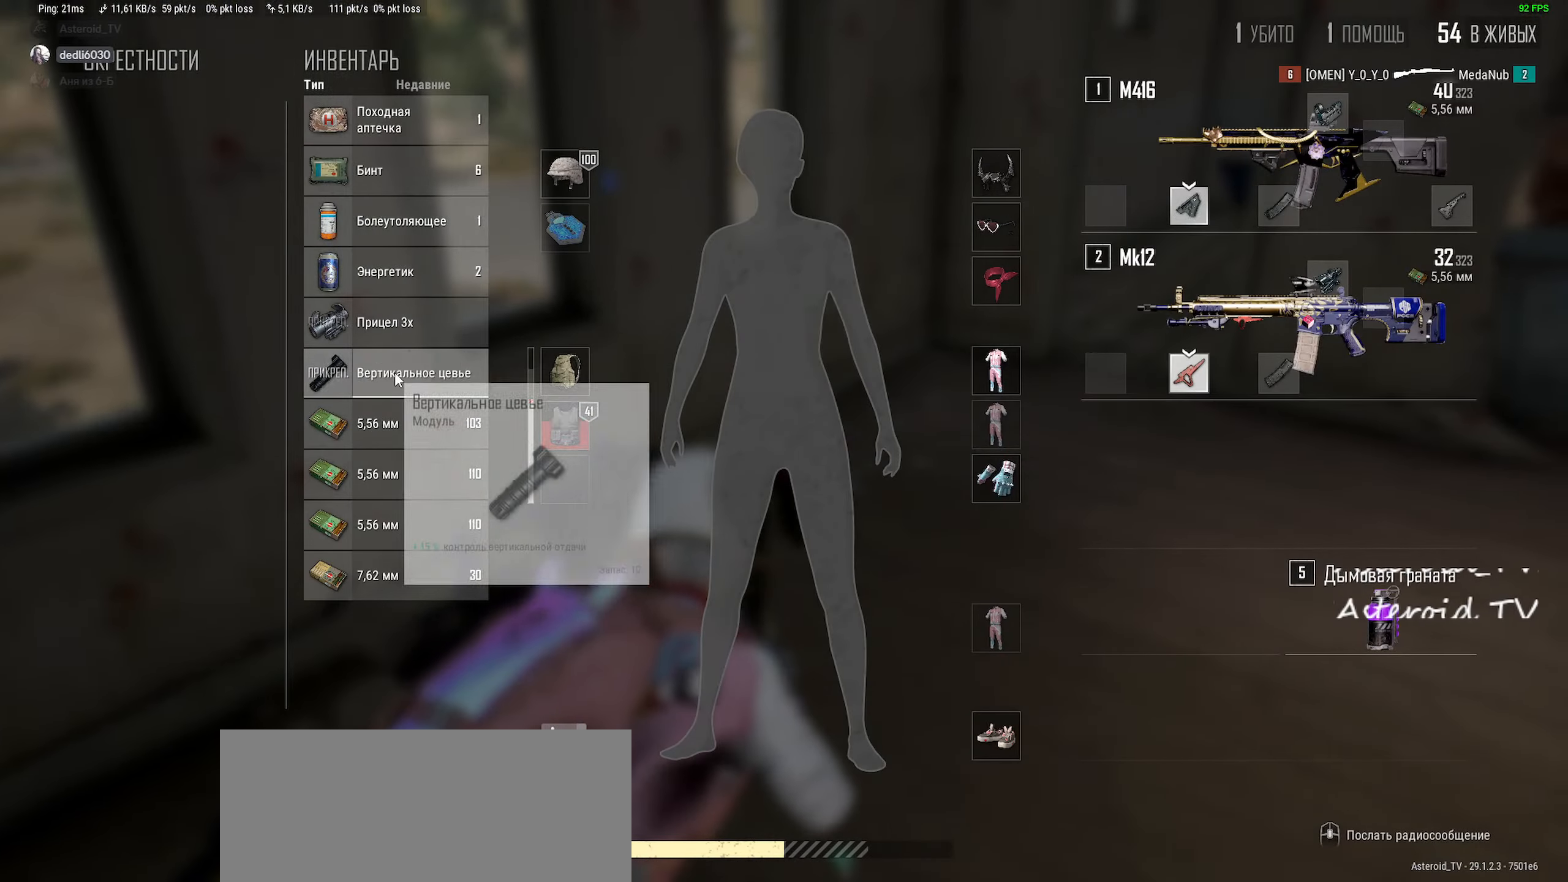
{"keys": ["a", "w"], "mouse": ["right"], "events": [[33, "mouse_right", "up"], [217, "d", "up"], [250, "a", "down"], [400, "w", "down"], [433, "mouse_right", "down"]]}
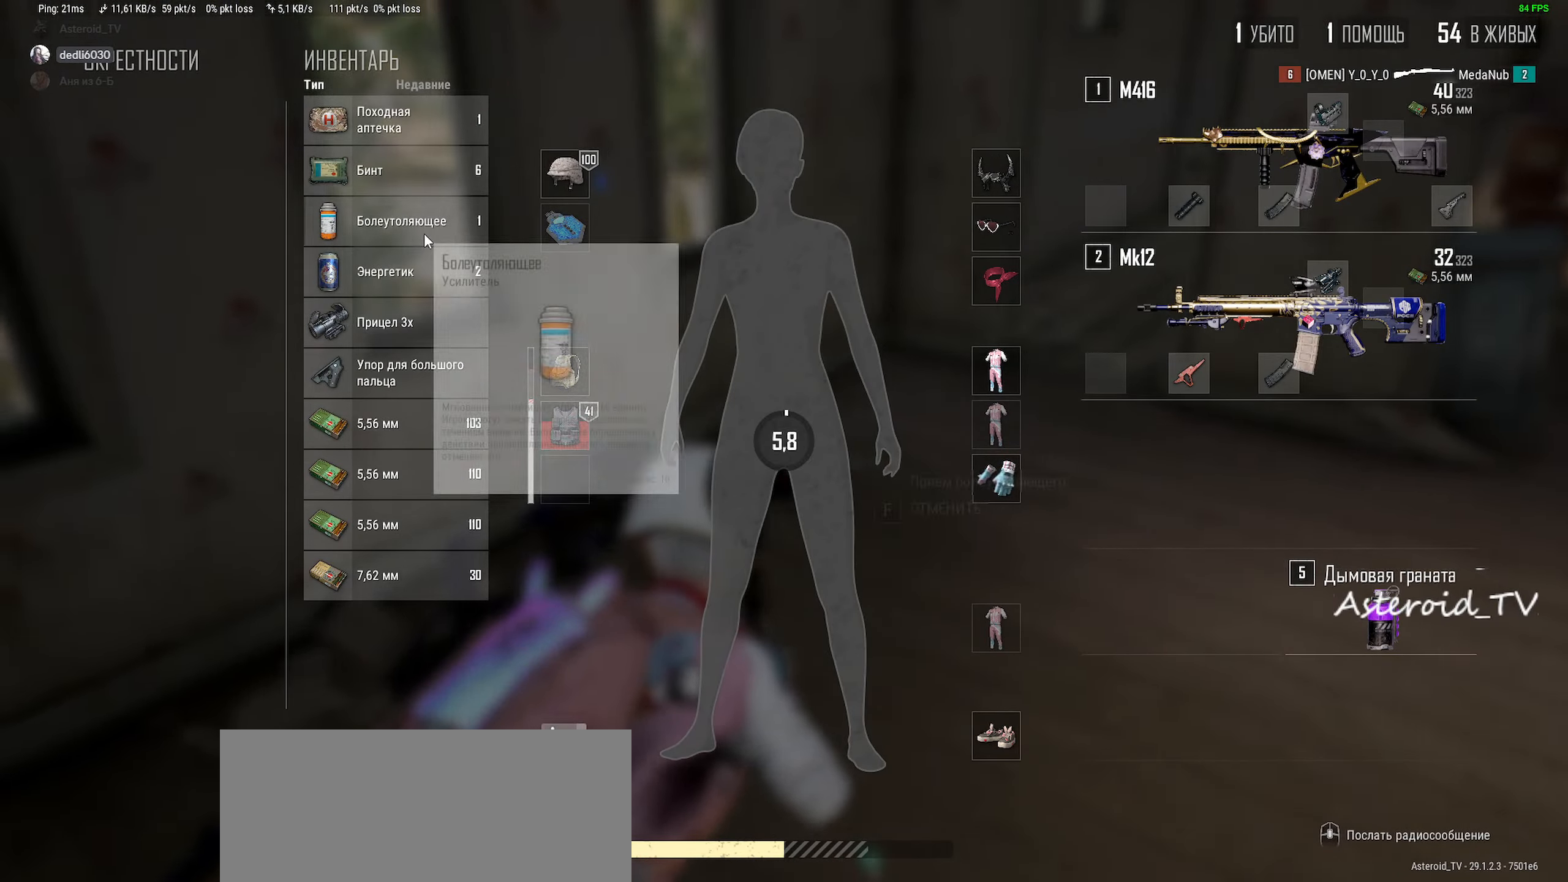
{"keys": ["a"], "mouse": [], "events": [[33, "mouse_right", "up"], [67, "tab", "down"], [167, "a", "up"], [217, "d", "down"], [250, "tab", "up"], [367, "a", "down"], [383, "d", "up"], [483, "w", "up"]]}